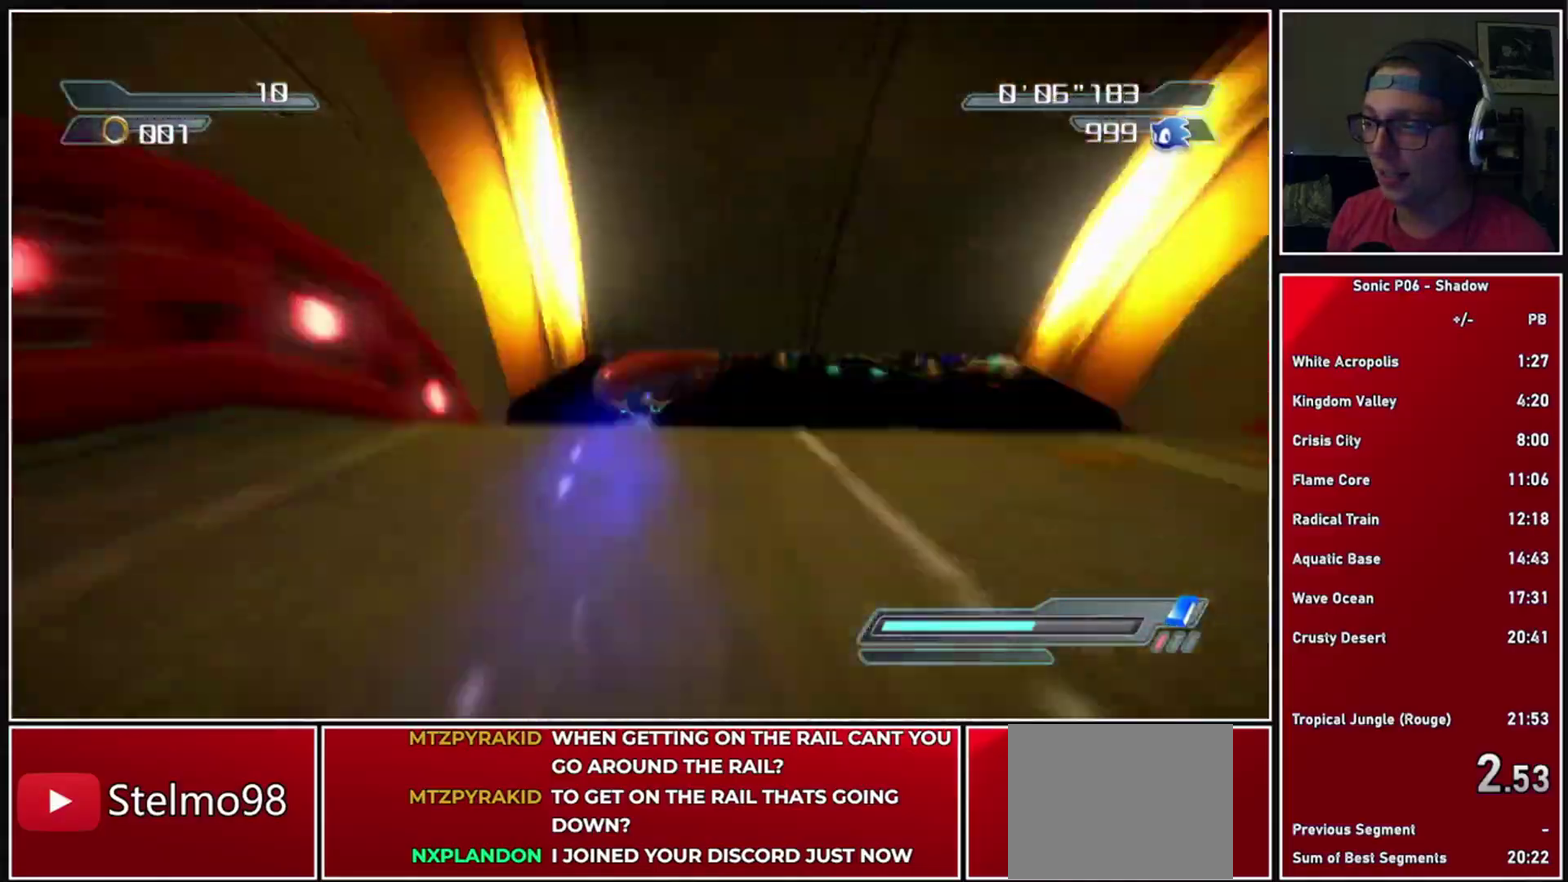
Gameplay with a controller (Xbox layout); each line is a JSON object with the inputs held at the frame after it. "events" lists button and stick changes between this image and that frame as [ms after this image, input, new state], when the widget could be followed in between. Not read: L3 R3.
{"buttons": [], "left_stick": "center", "right_stick": "center", "events": []}
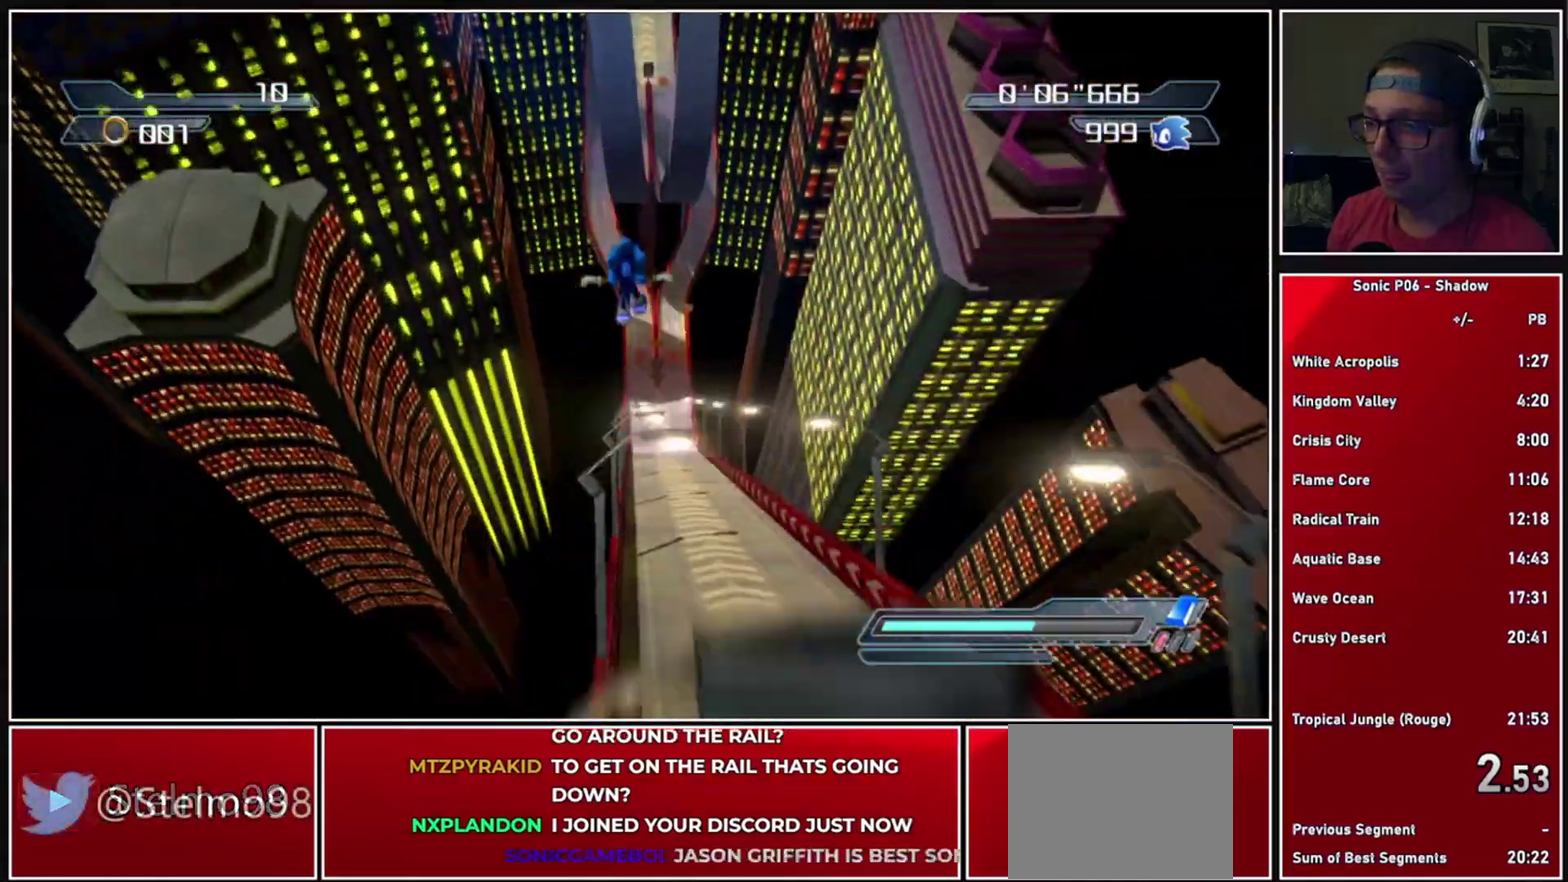
{"buttons": [], "left_stick": "center", "right_stick": "center", "events": []}
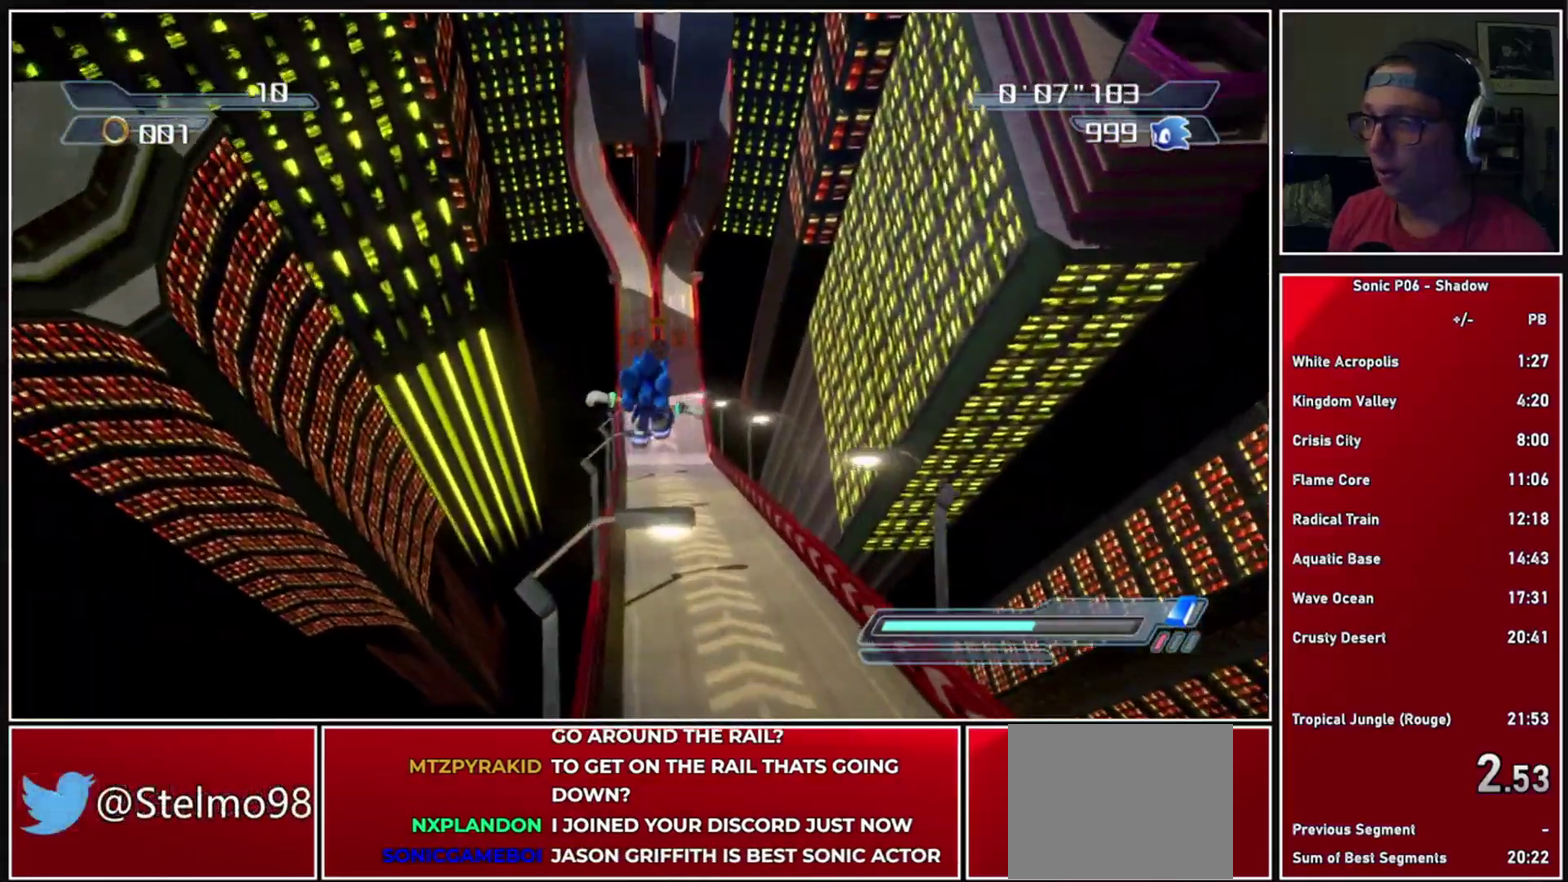
{"buttons": [], "left_stick": "center", "right_stick": "center", "events": []}
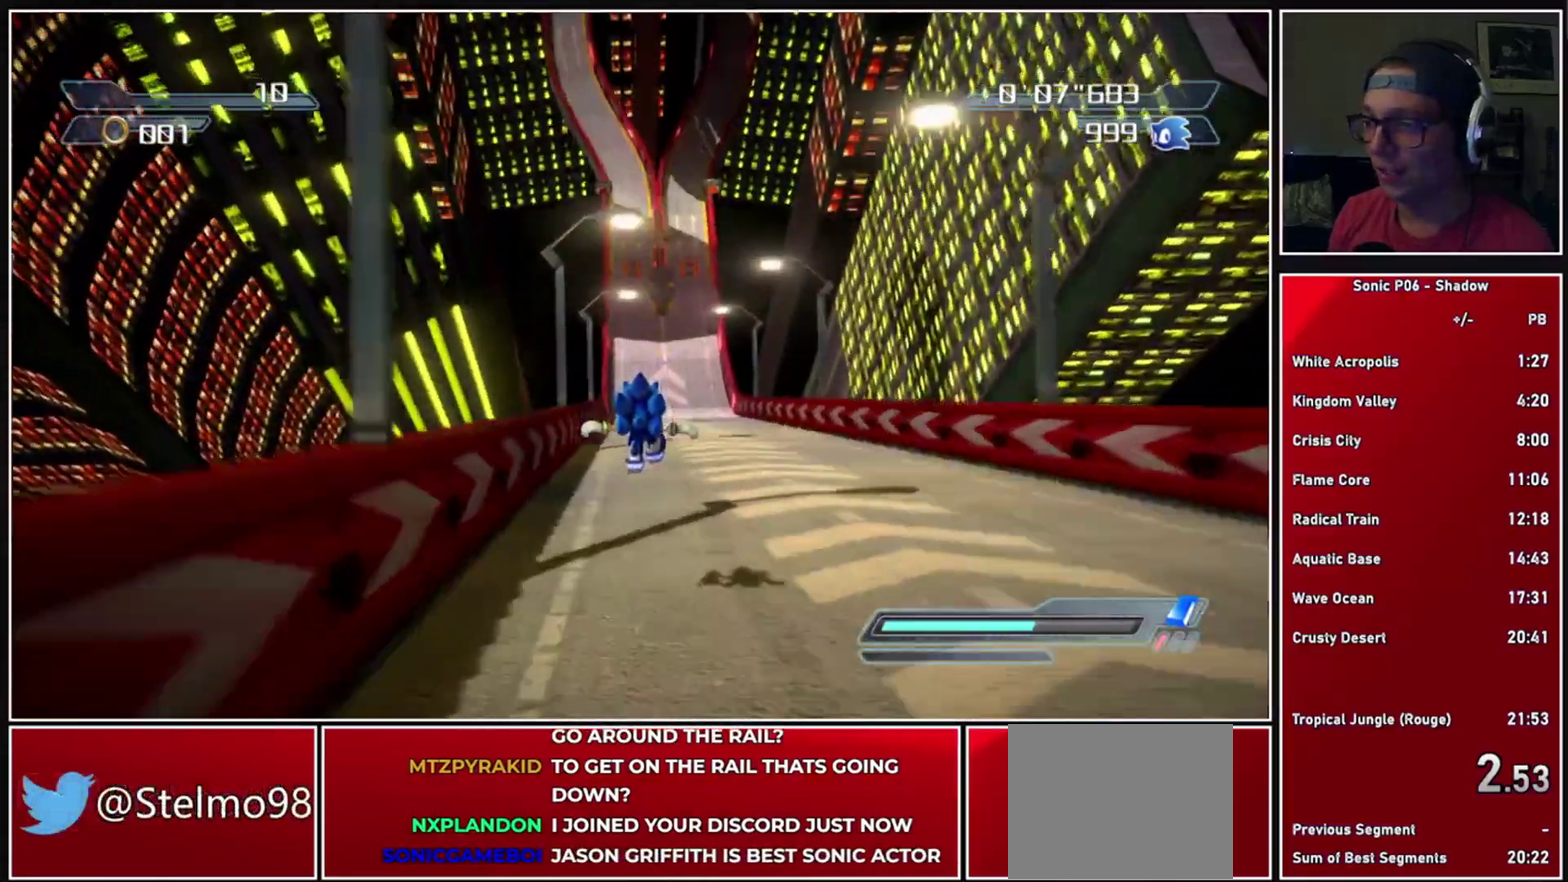
{"buttons": [], "left_stick": "center", "right_stick": "center", "events": []}
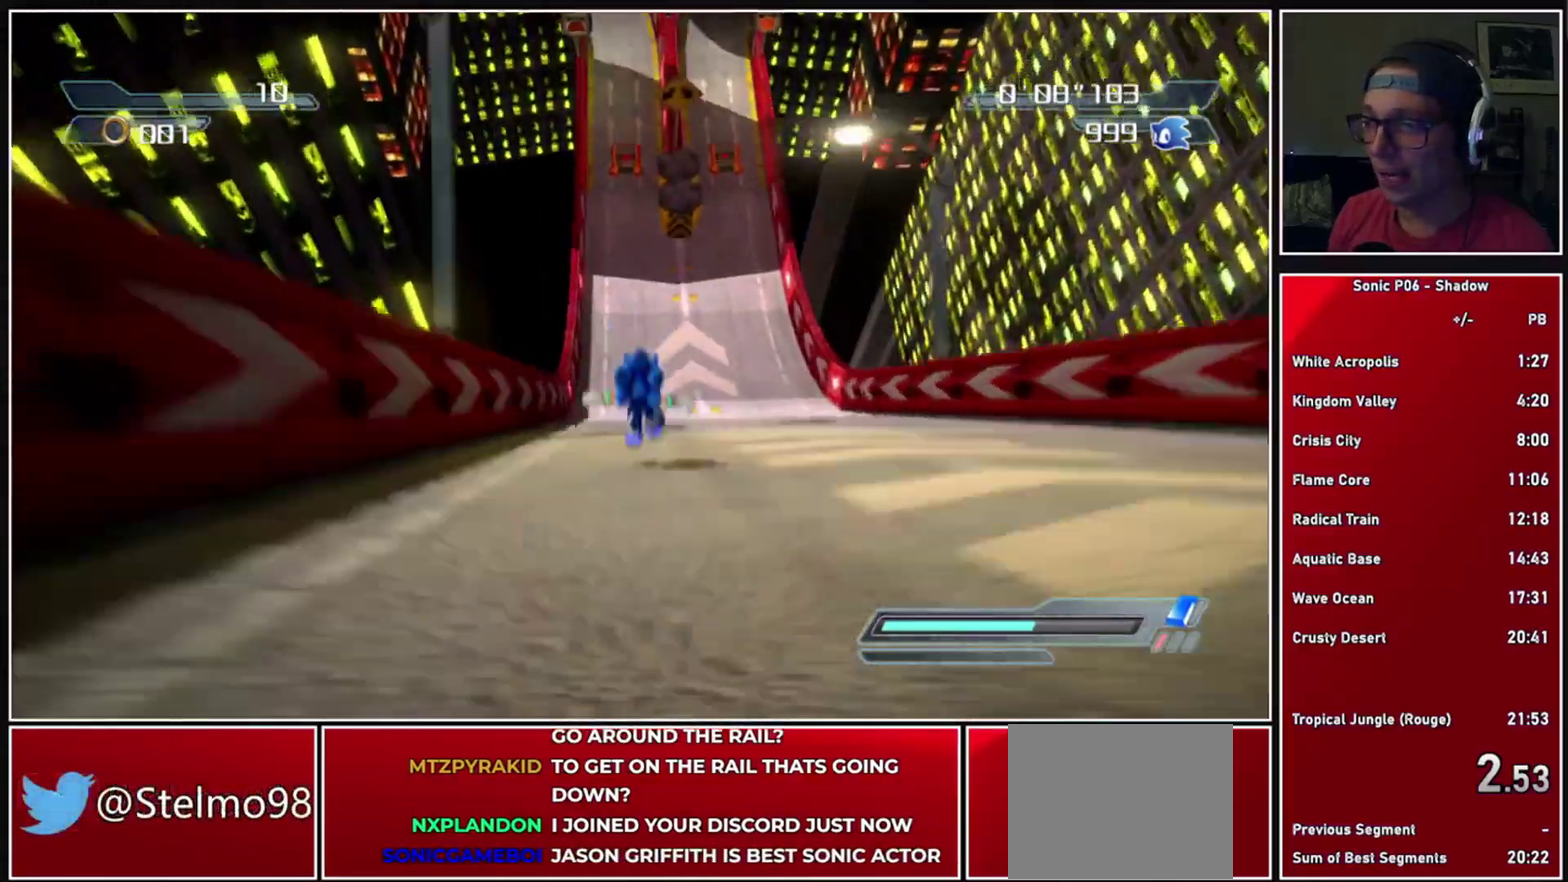
{"buttons": [], "left_stick": "center", "right_stick": "center", "events": [[367, "X", "down"], [433, "X", "up"]]}
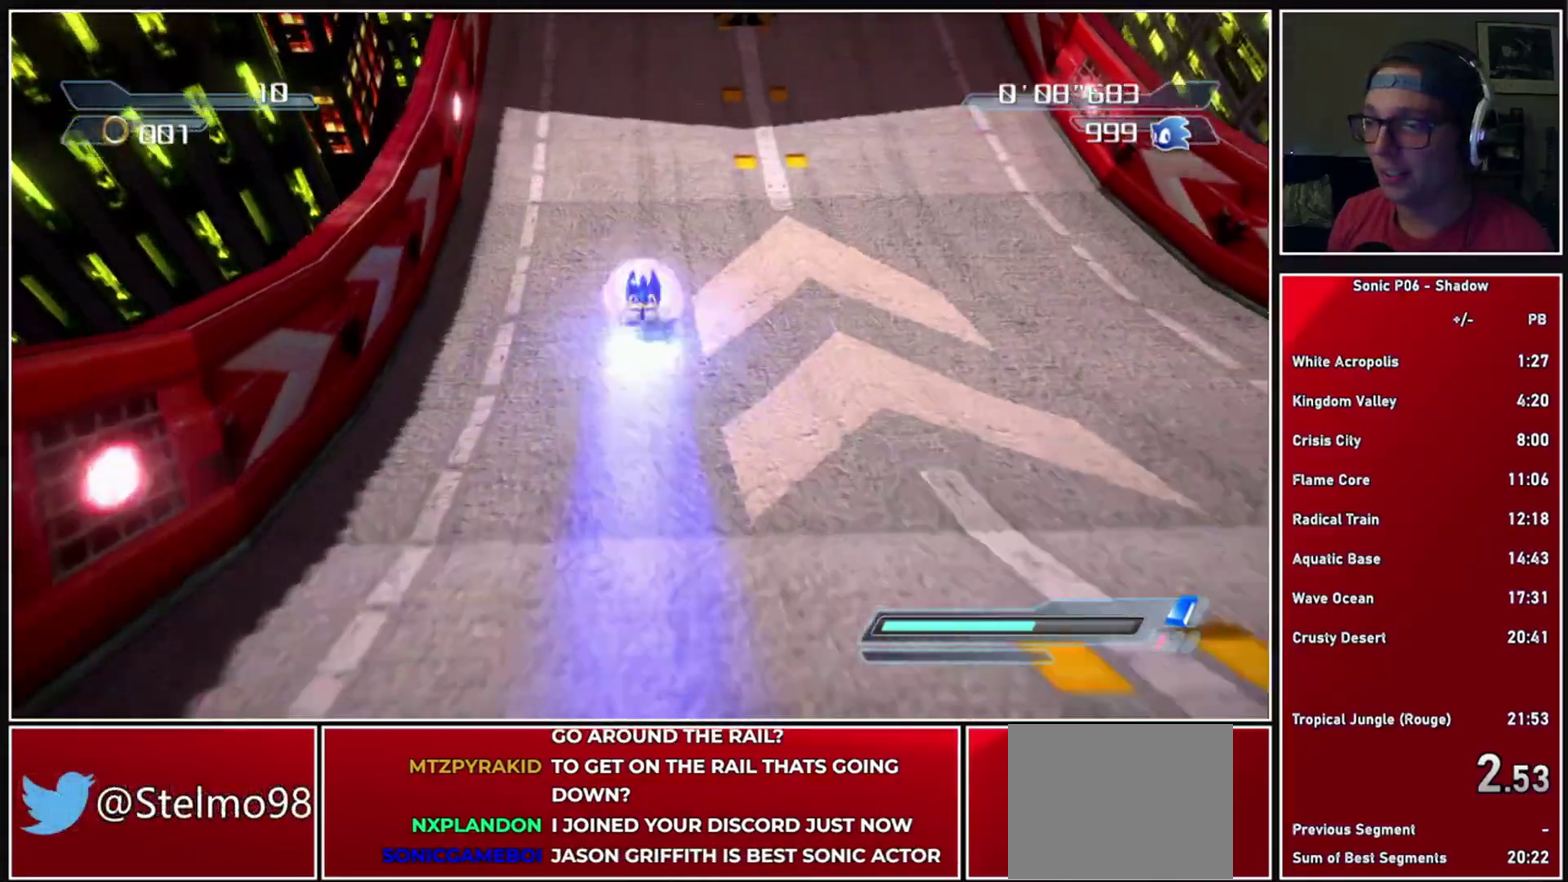
{"buttons": [], "left_stick": "center", "right_stick": "center", "events": [[250, "X", "down"], [300, "X", "up"]]}
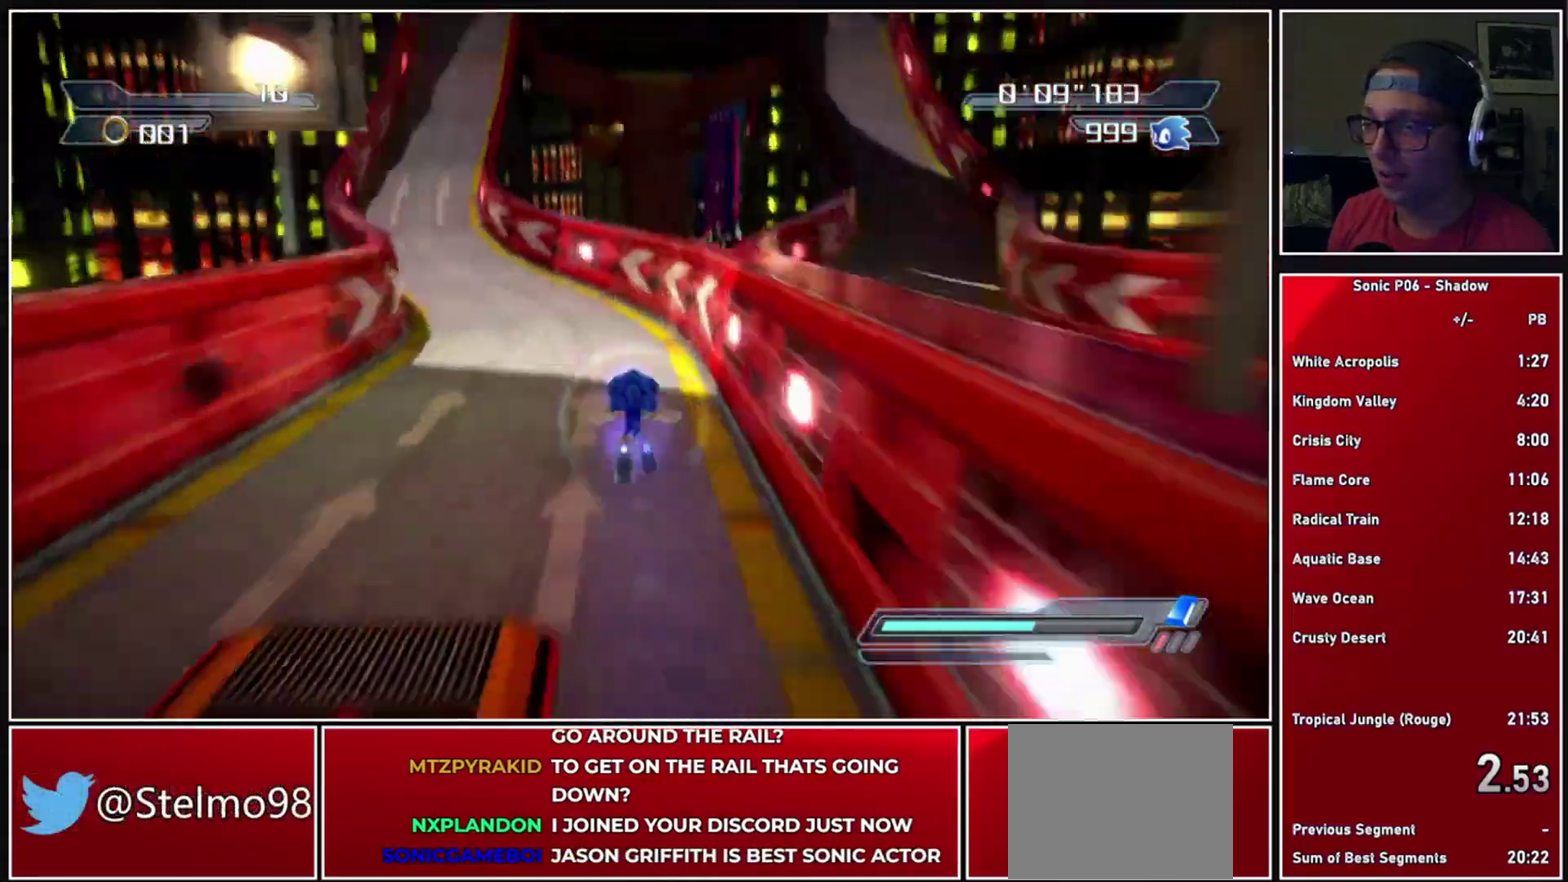
{"buttons": [], "left_stick": "center", "right_stick": "center", "events": []}
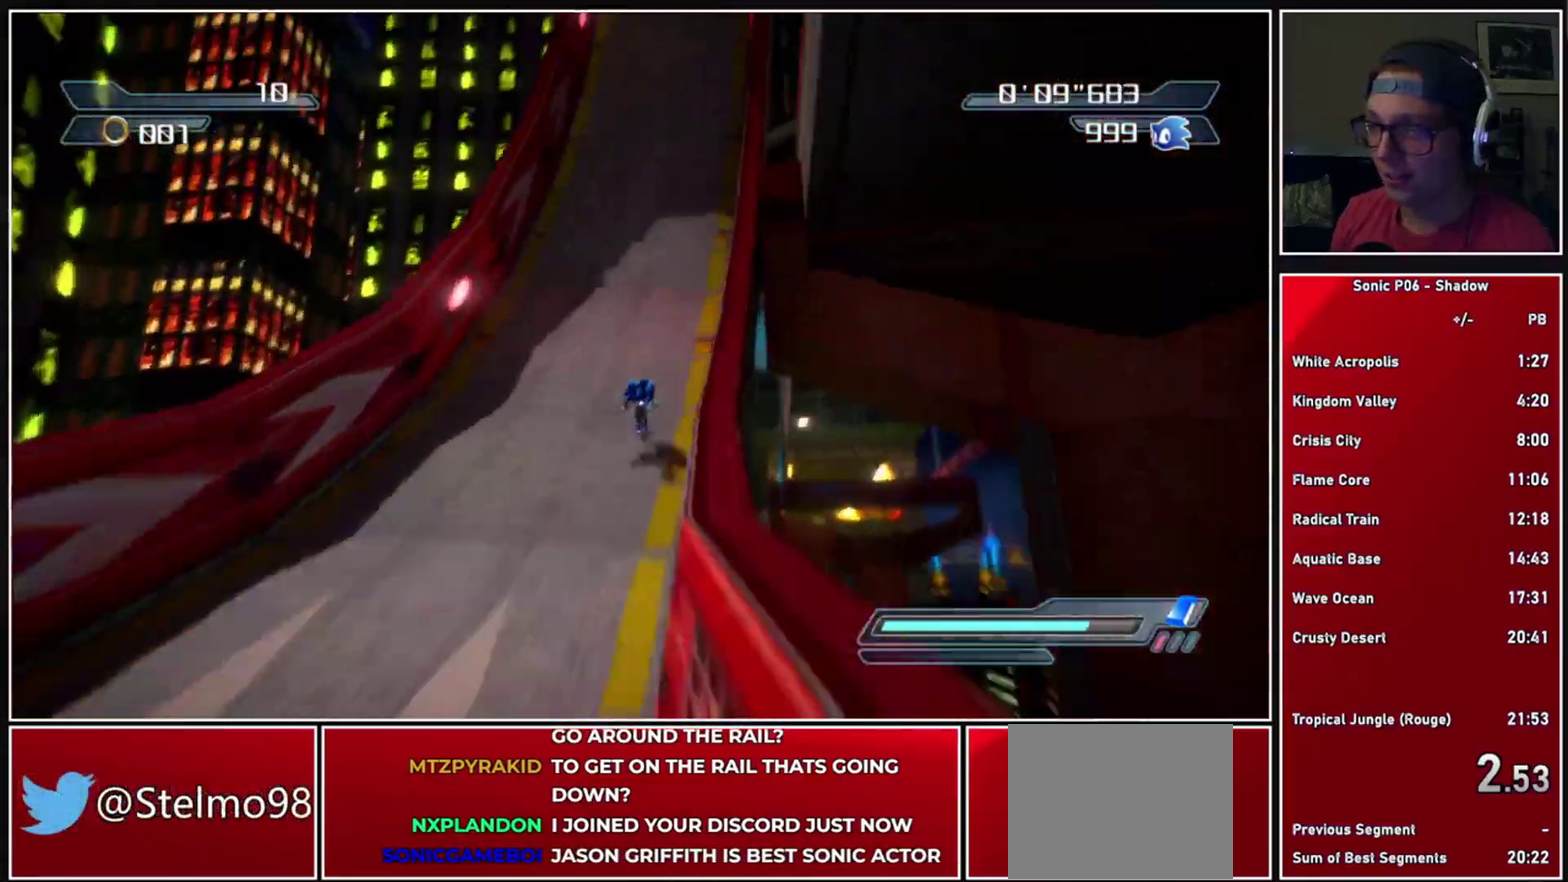
{"buttons": [], "left_stick": "center", "right_stick": "center", "events": []}
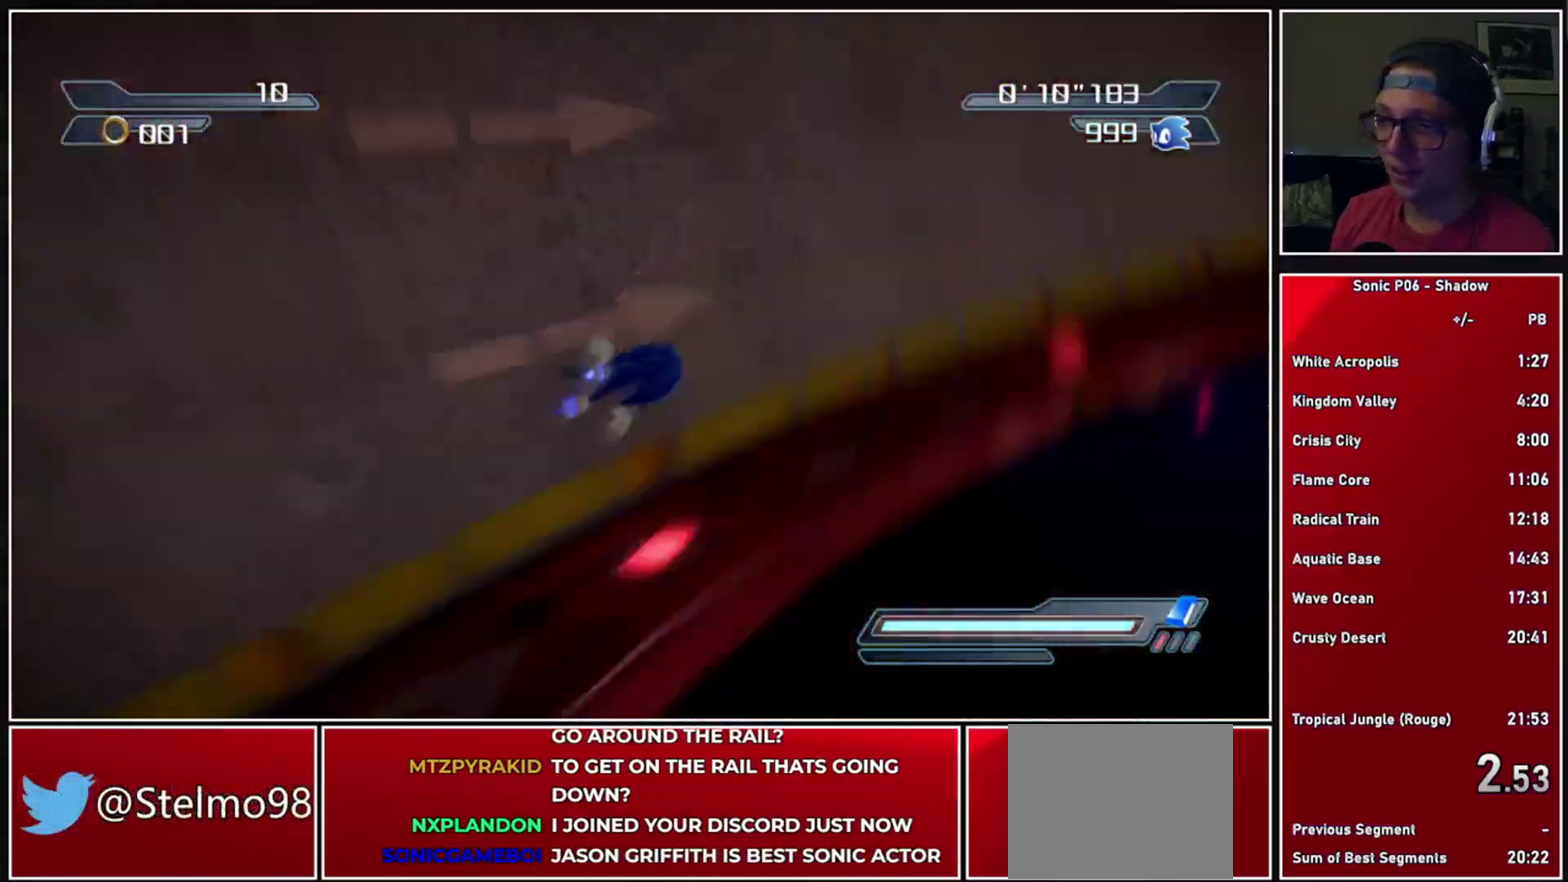
{"buttons": [], "left_stick": "center", "right_stick": "center", "events": []}
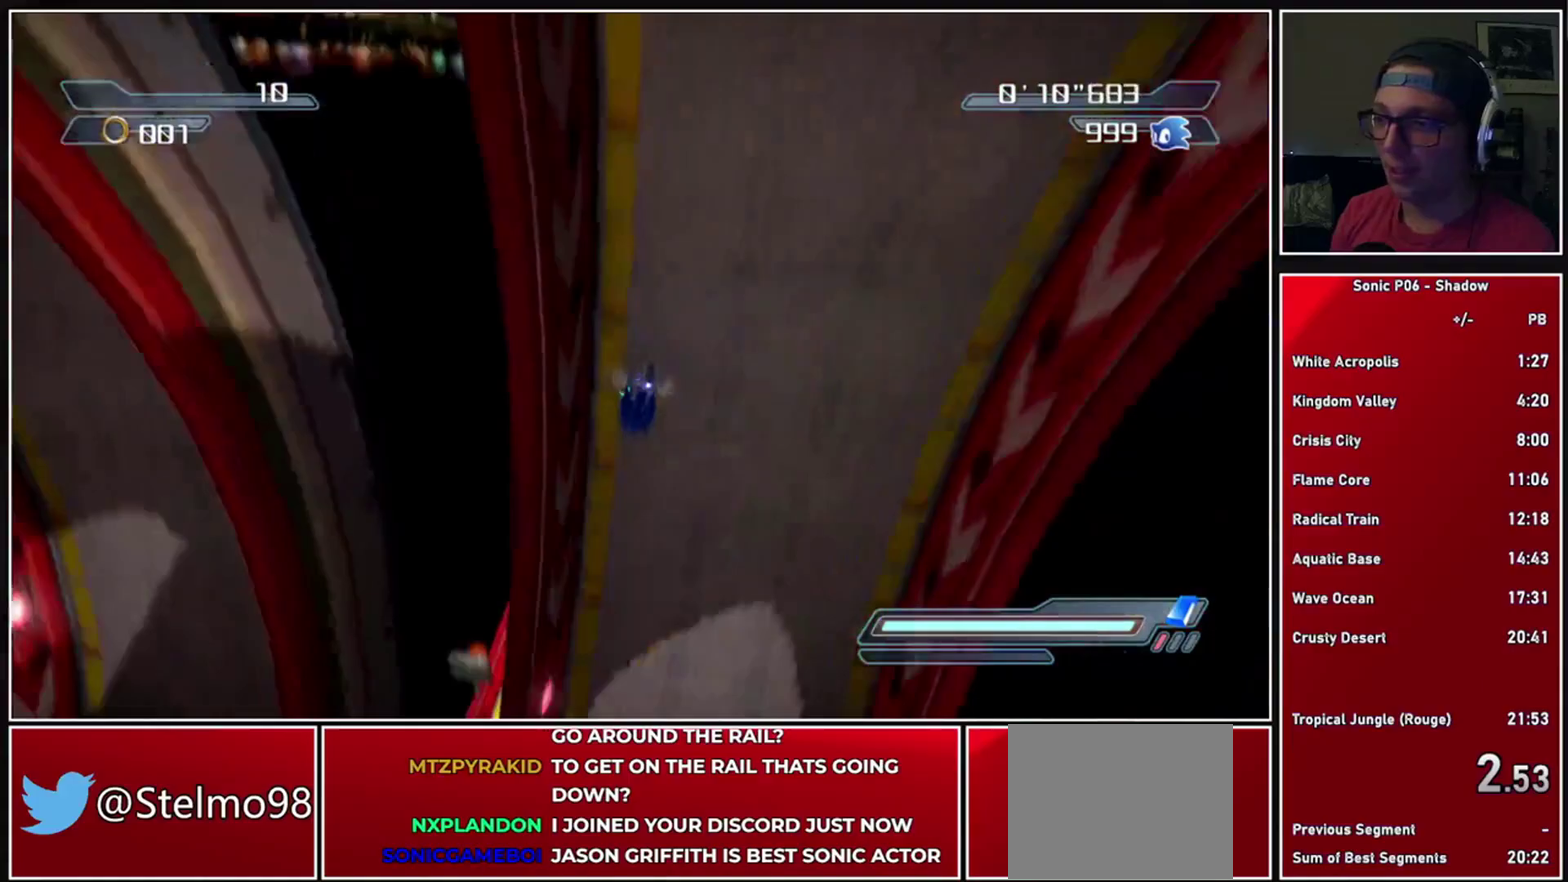
{"buttons": [], "left_stick": "center", "right_stick": "center", "events": []}
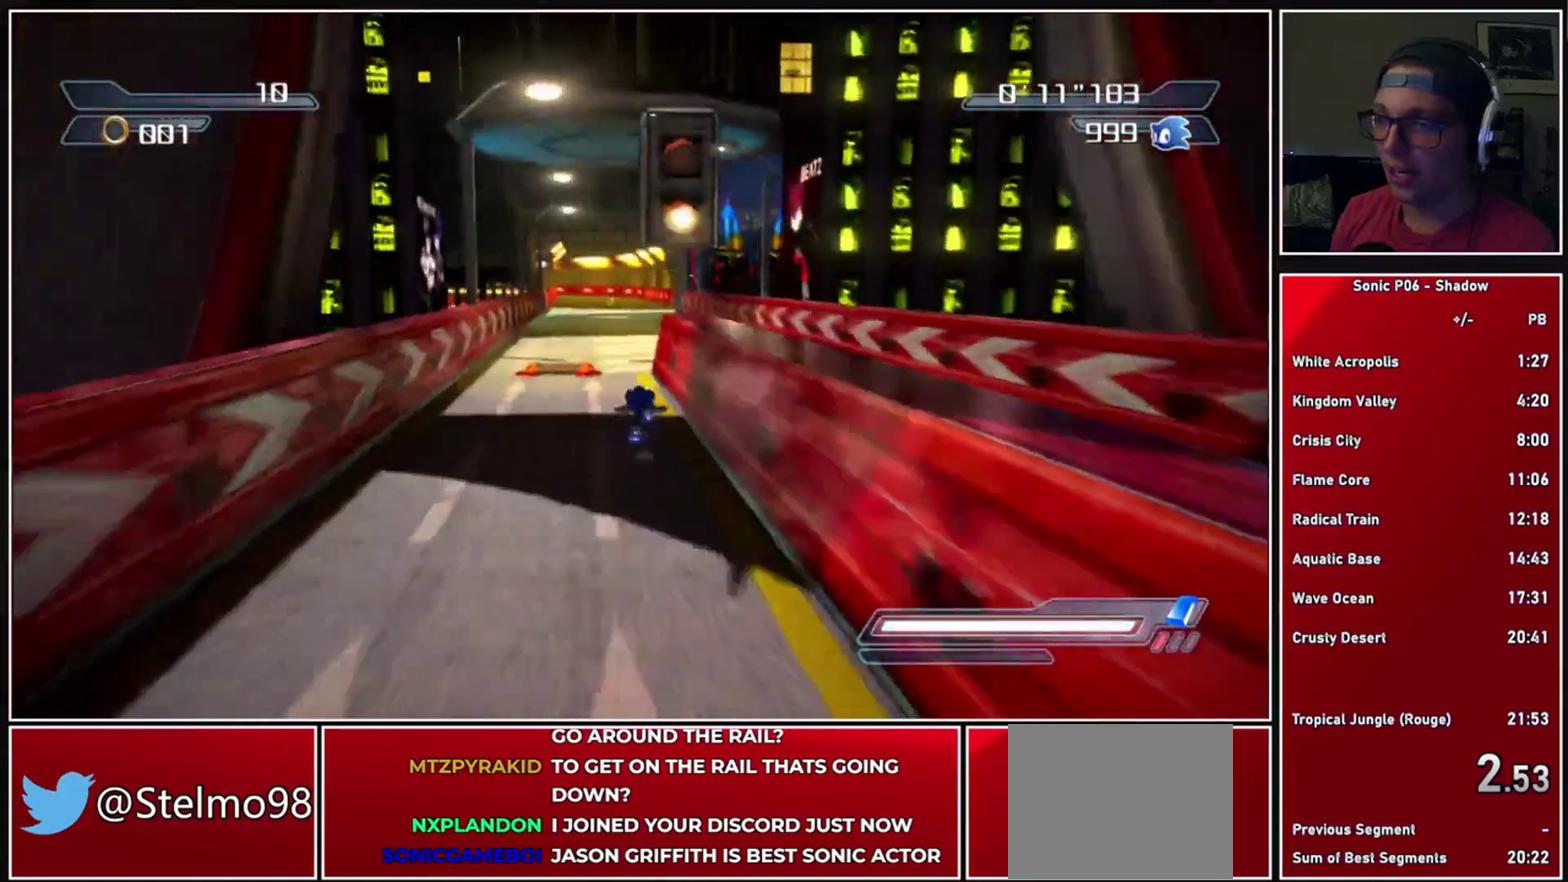
{"buttons": [], "left_stick": "left", "right_stick": "center", "events": [[367, "B", "down"], [433, "B", "up"], [450, "left_stick", "left"]]}
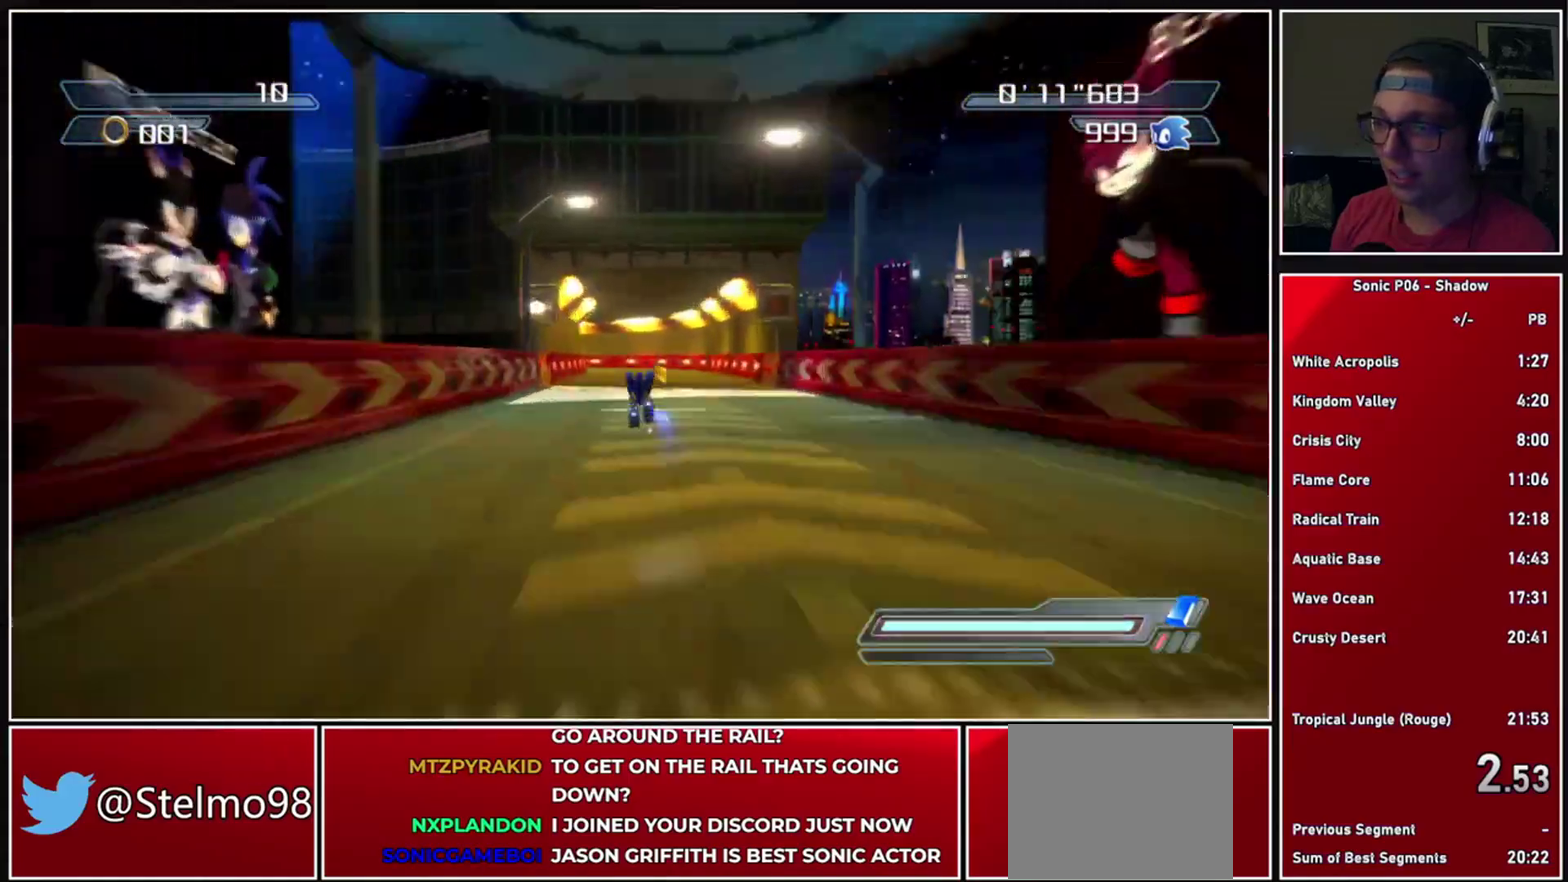
{"buttons": ["B"], "left_stick": "center", "right_stick": "center", "events": [[17, "B", "down"], [67, "left_stick", "center"], [117, "B", "up"], [167, "B", "down"], [267, "B", "up"], [333, "B", "down"], [433, "B", "up"], [483, "B", "down"]]}
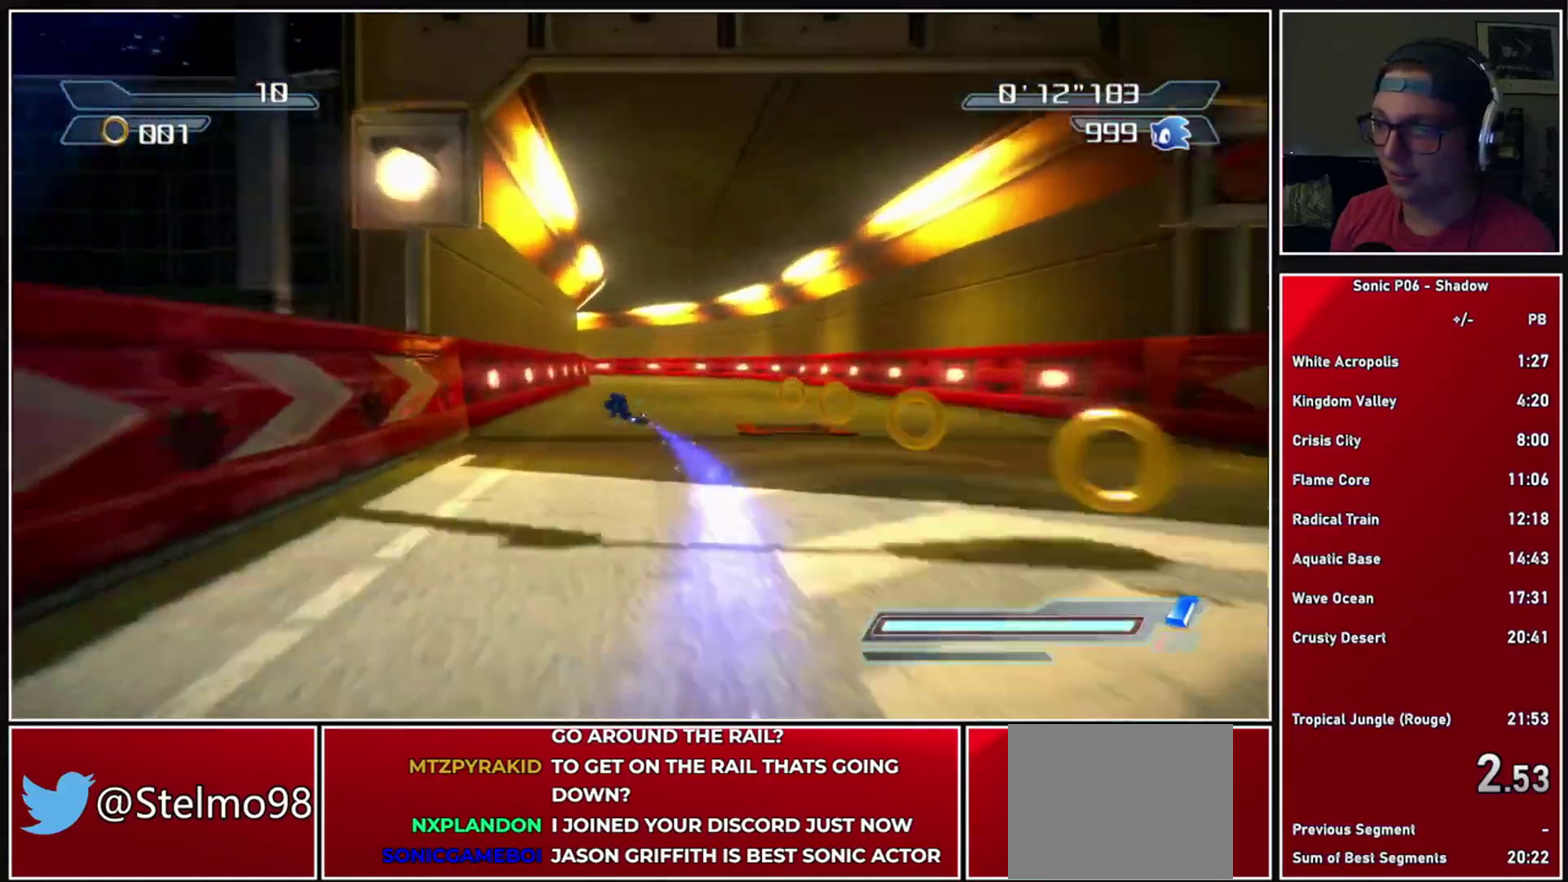
{"buttons": ["B"], "left_stick": "left", "right_stick": "center", "events": [[83, "B", "up"], [167, "B", "down"], [250, "B", "up"], [333, "B", "down"], [417, "B", "up"], [450, "left_stick", "left"], [500, "B", "down"]]}
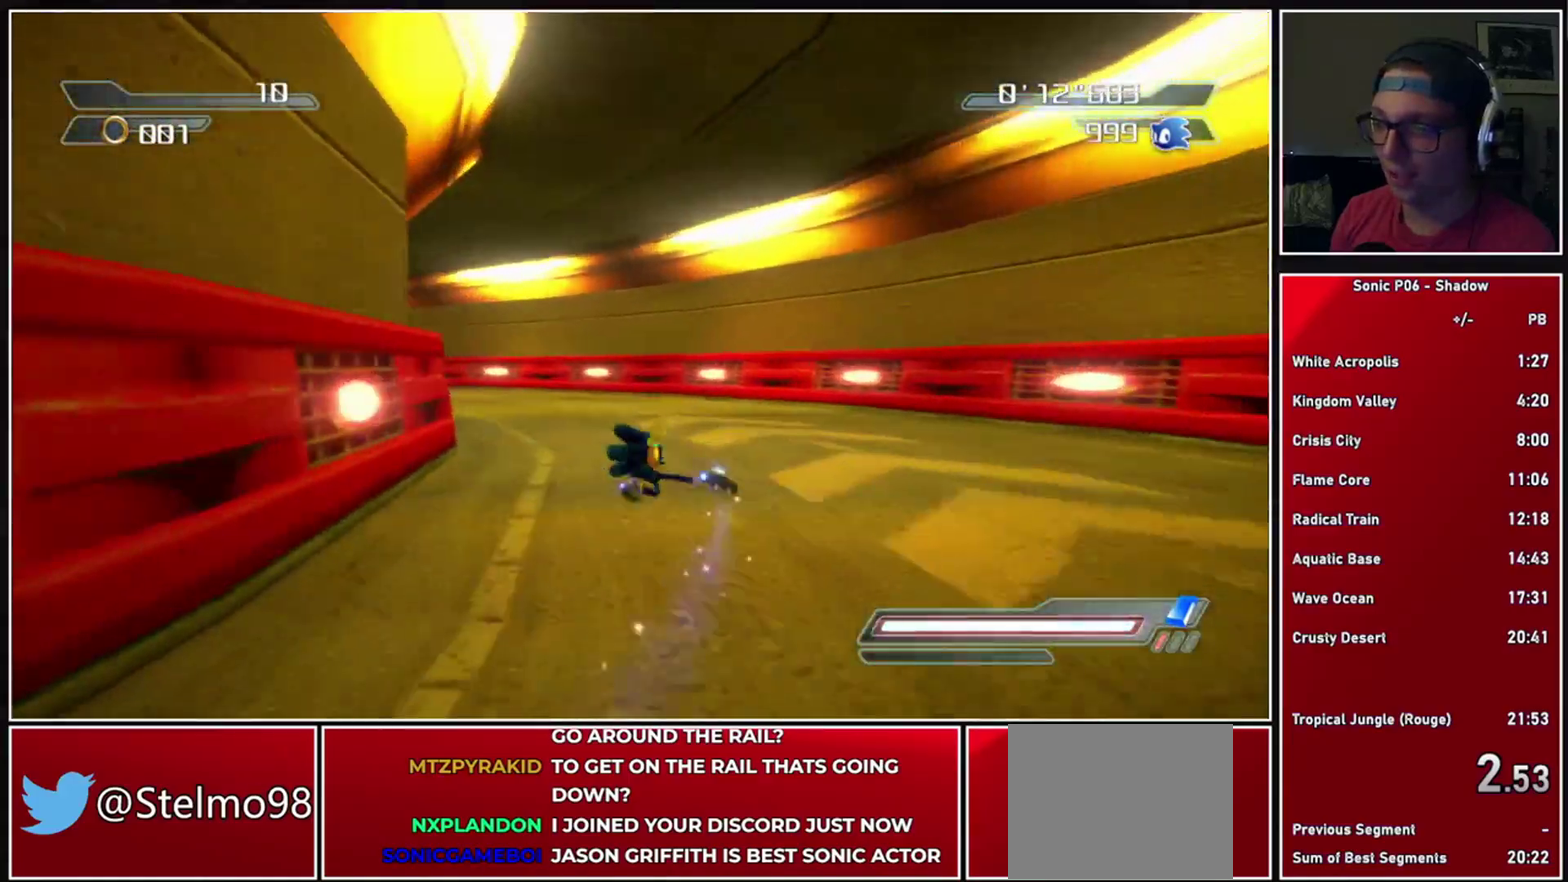
{"buttons": ["B"], "left_stick": "left", "right_stick": "center", "events": [[83, "B", "up"], [150, "B", "down"], [250, "B", "up"], [333, "B", "down"], [417, "B", "up"], [500, "B", "down"]]}
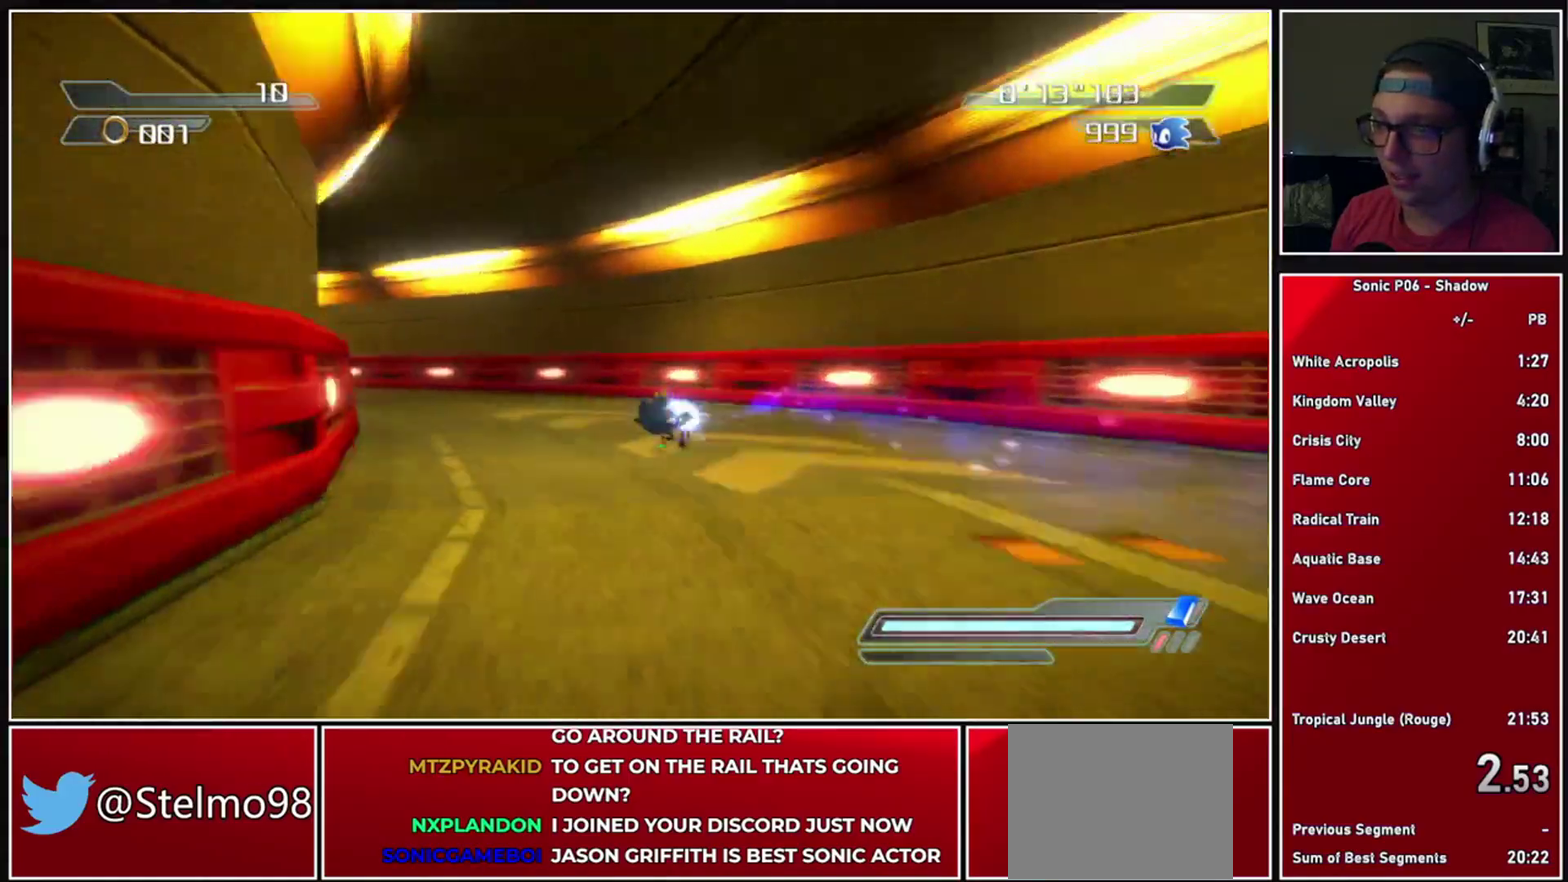
{"buttons": [], "left_stick": "left", "right_stick": "center", "events": [[83, "B", "up"], [167, "B", "down"], [283, "B", "up"], [350, "B", "down"], [467, "B", "up"]]}
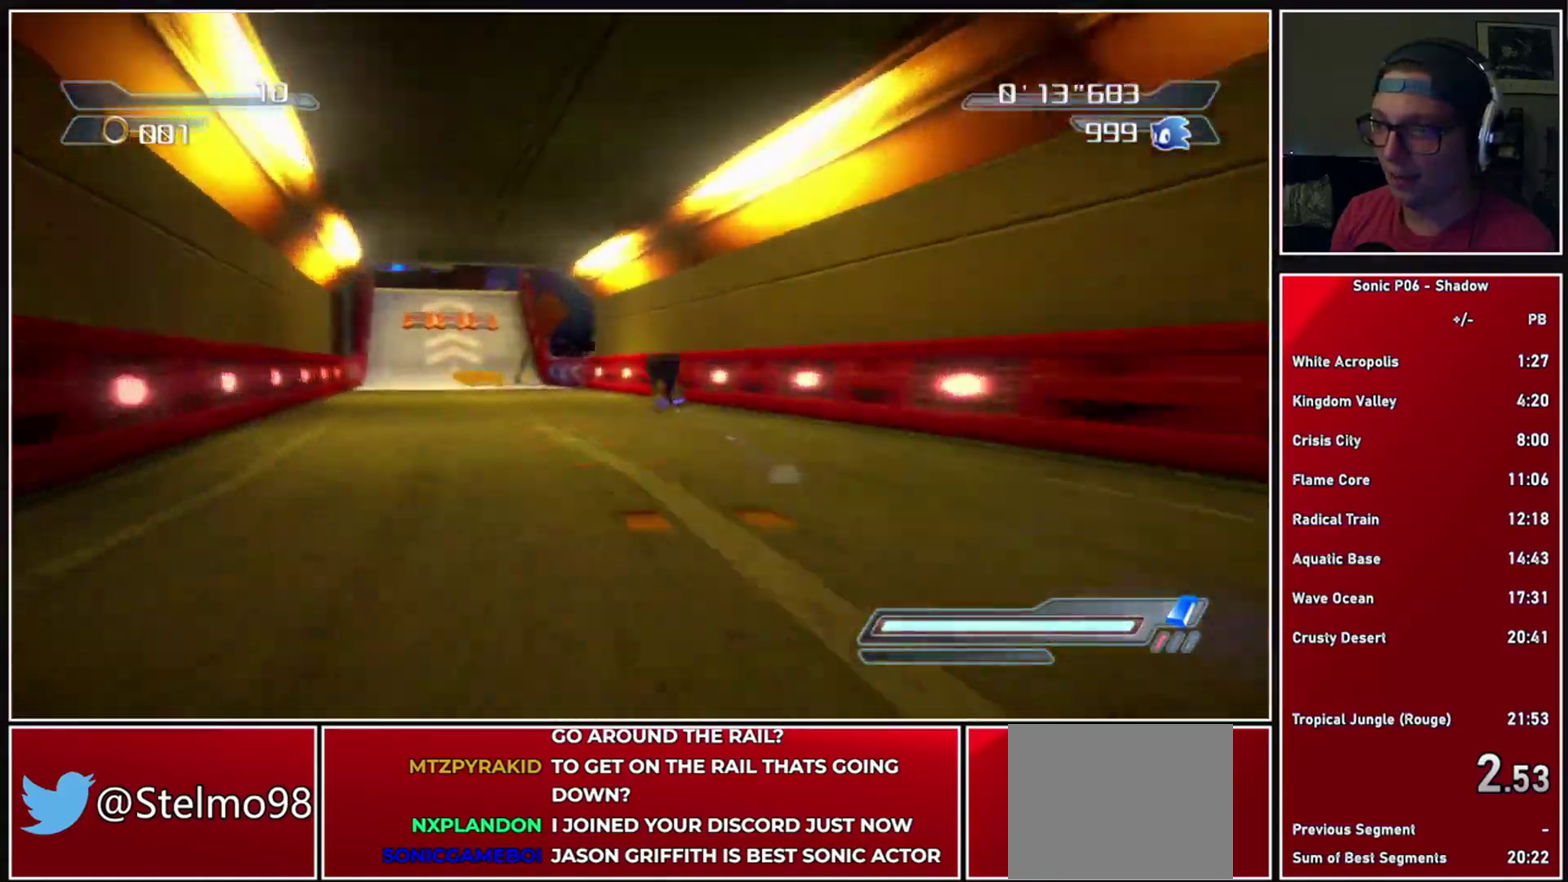
{"buttons": [], "left_stick": "center", "right_stick": "center", "events": [[33, "B", "down"], [133, "B", "up"], [217, "B", "down"], [217, "left_stick", "center"], [333, "B", "up"], [367, "left_stick", "right"], [433, "left_stick", "center"]]}
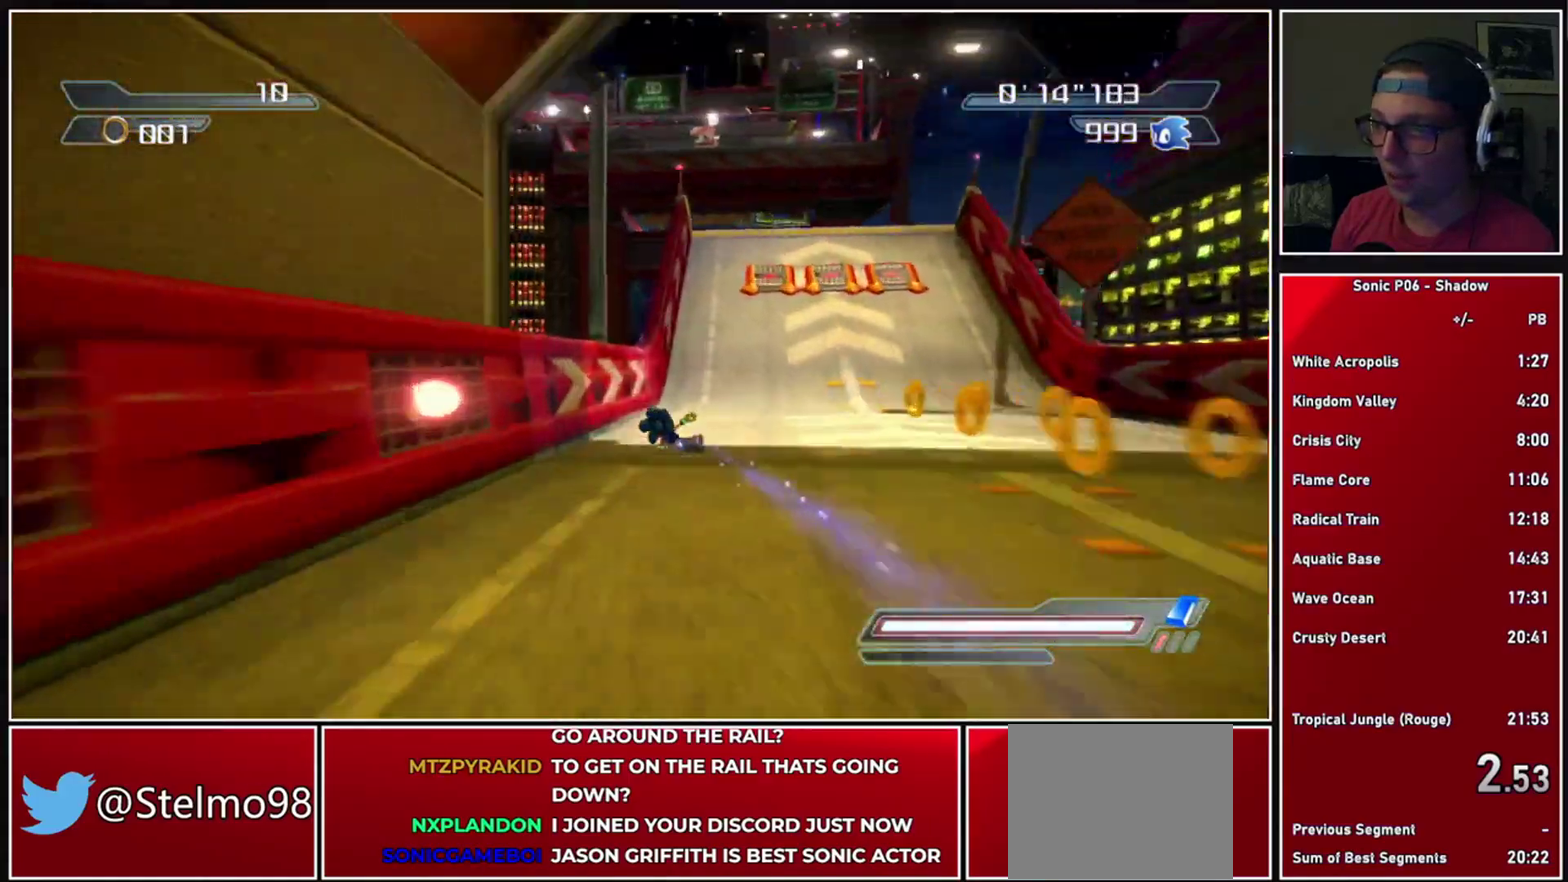
{"buttons": ["A", "R2"], "left_stick": "center", "right_stick": "center", "events": [[67, "left_stick", "right"], [183, "left_stick", "center"], [283, "left_stick", "right"], [400, "left_stick", "center"], [417, "R2", "down"], [433, "A", "down"]]}
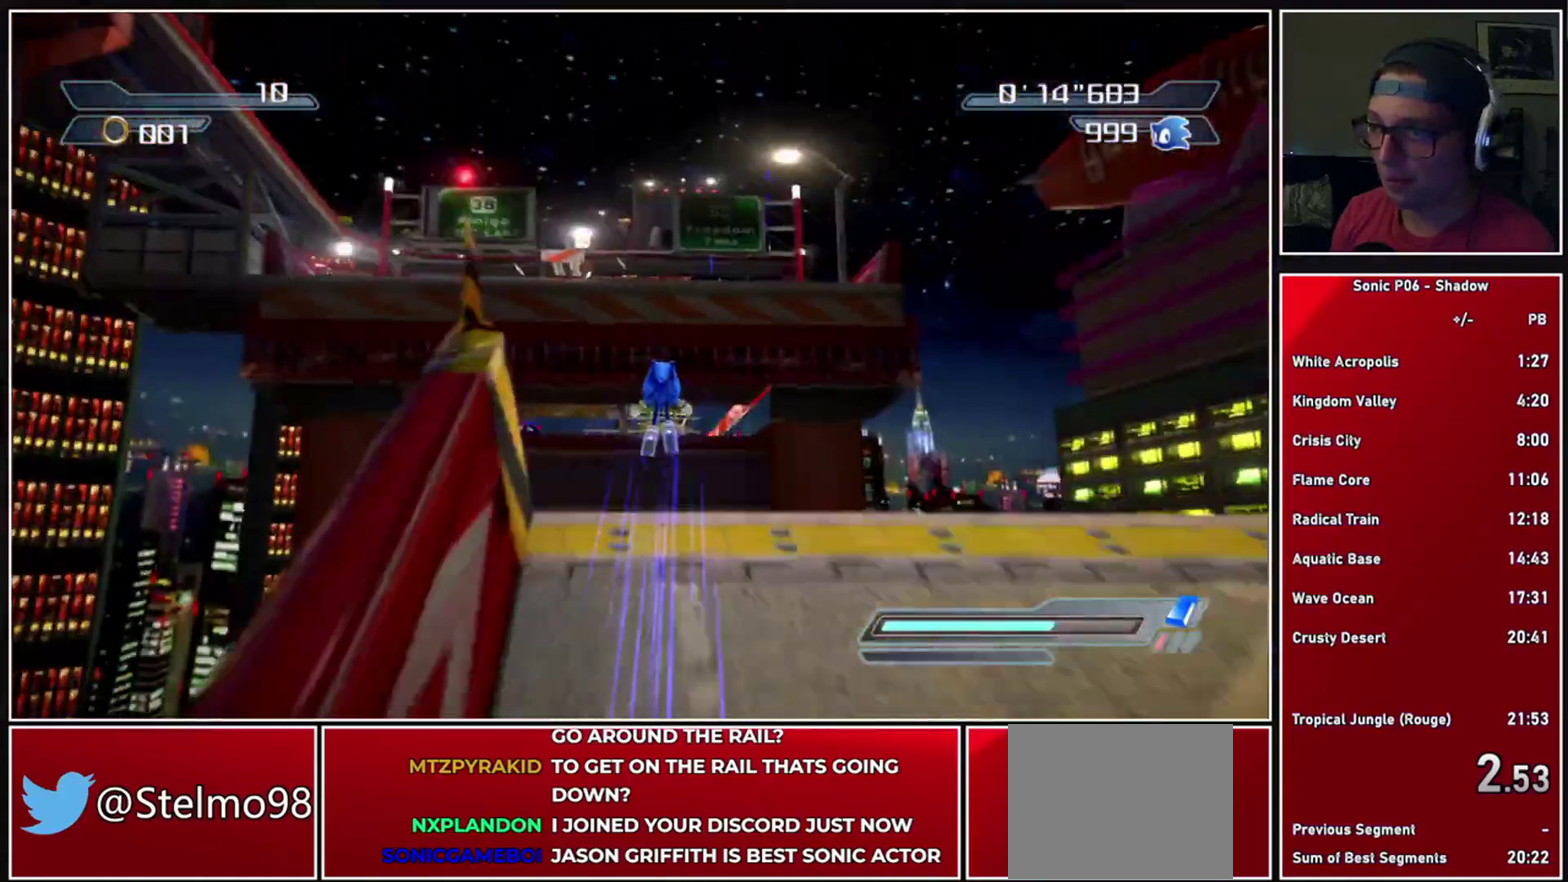
{"buttons": ["A"], "left_stick": "center", "right_stick": "center", "events": [[100, "R2", "up"]]}
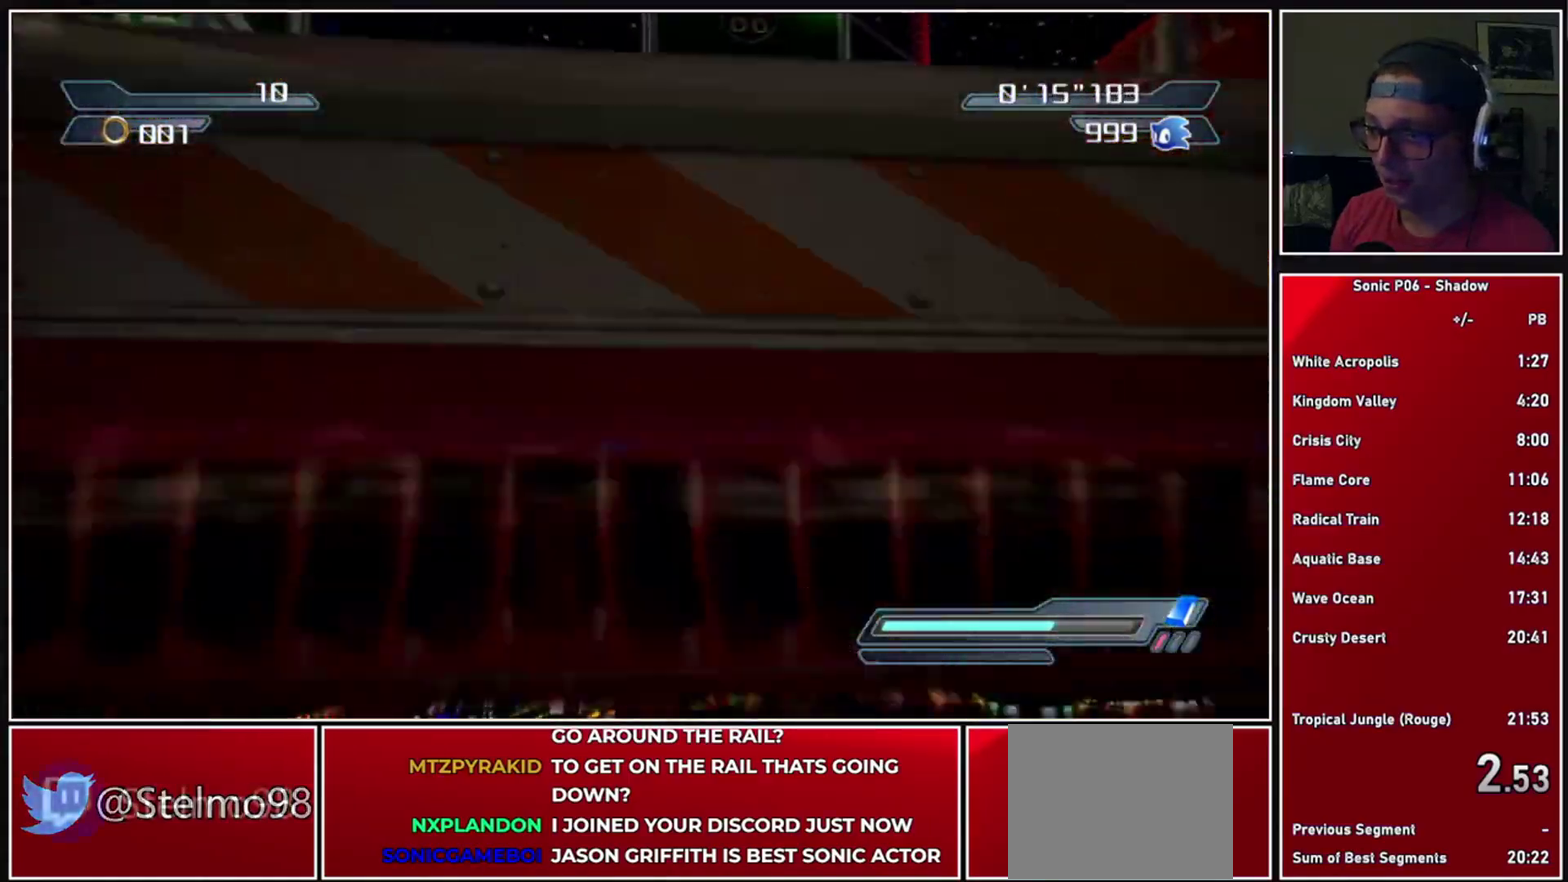
{"buttons": [], "left_stick": "center", "right_stick": "center", "events": [[317, "A", "up"], [417, "X", "down"], [500, "X", "up"]]}
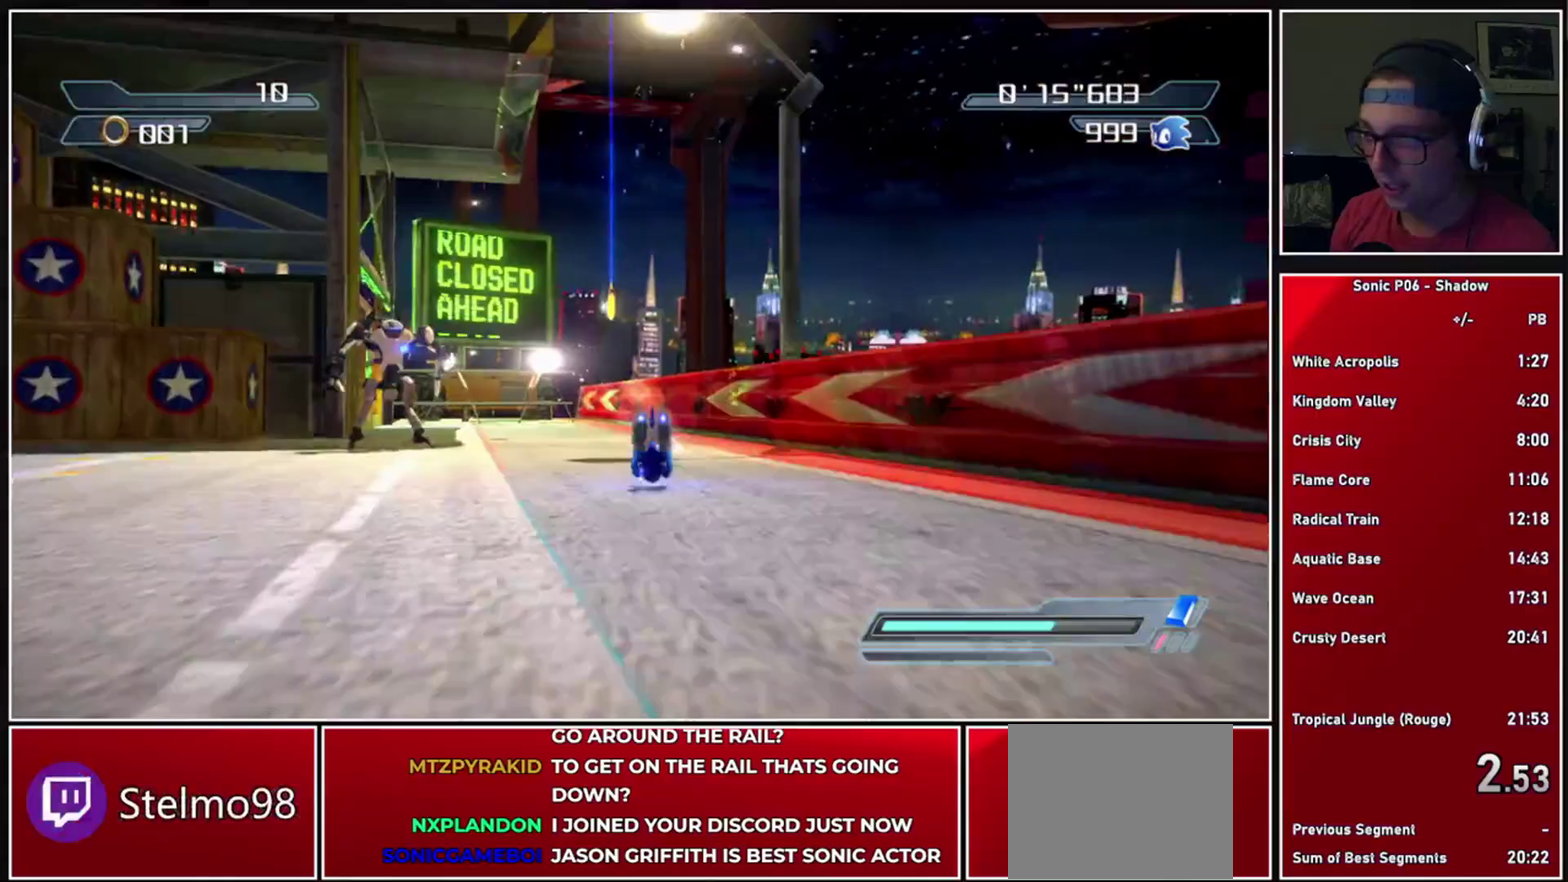
{"buttons": ["A"], "left_stick": "left", "right_stick": "center", "events": [[50, "A", "down"], [250, "A", "up"], [367, "A", "down"], [467, "left_stick", "left"]]}
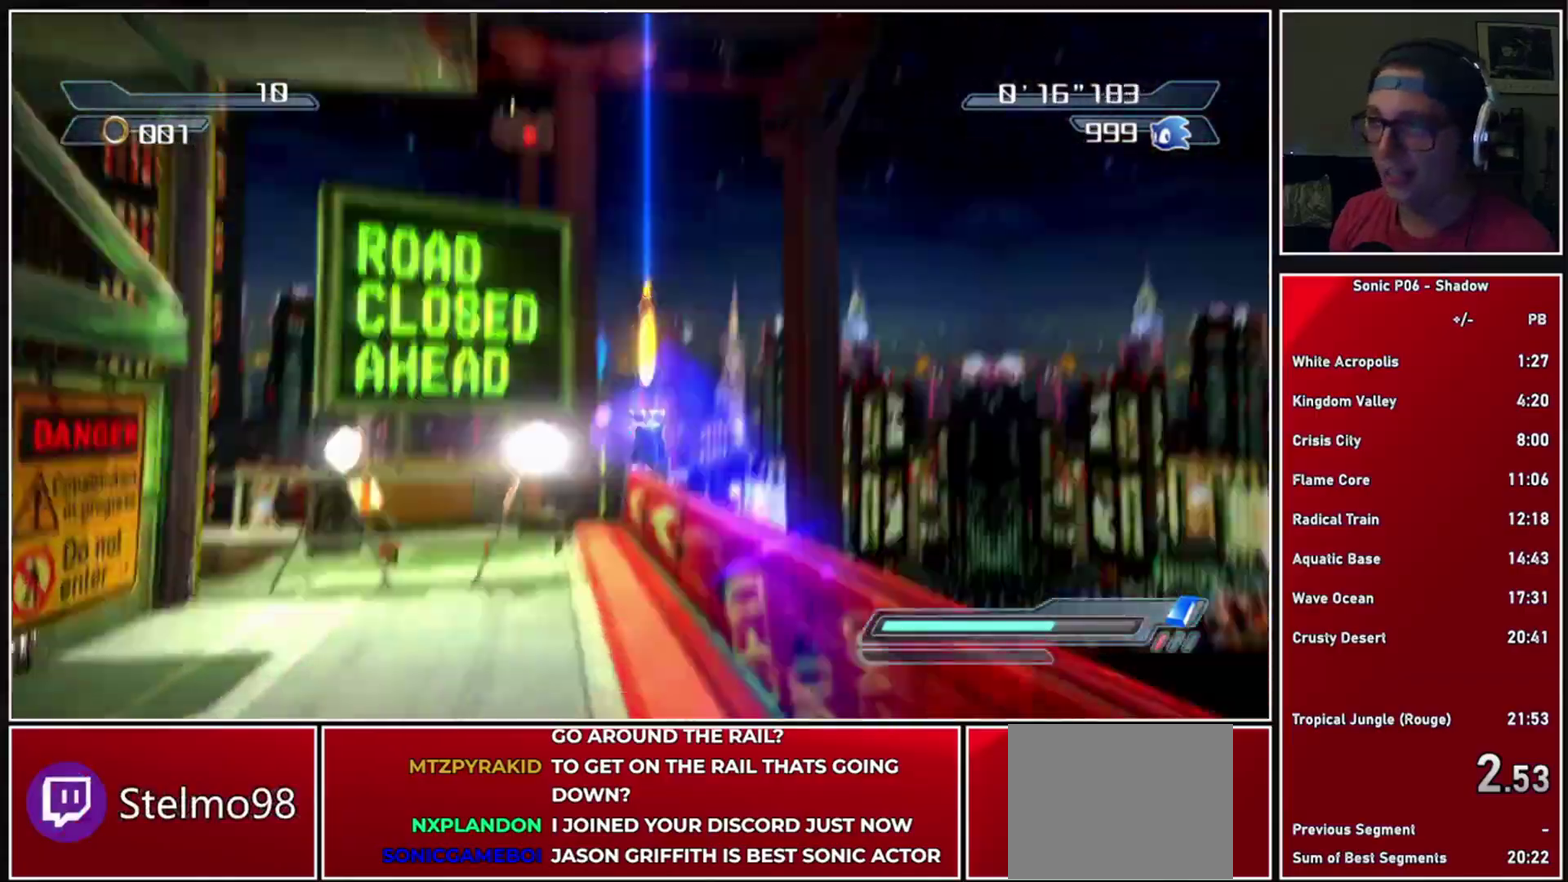
{"buttons": [], "left_stick": "down-left", "right_stick": "center", "events": [[50, "A", "up"], [83, "left_stick", "down-left"]]}
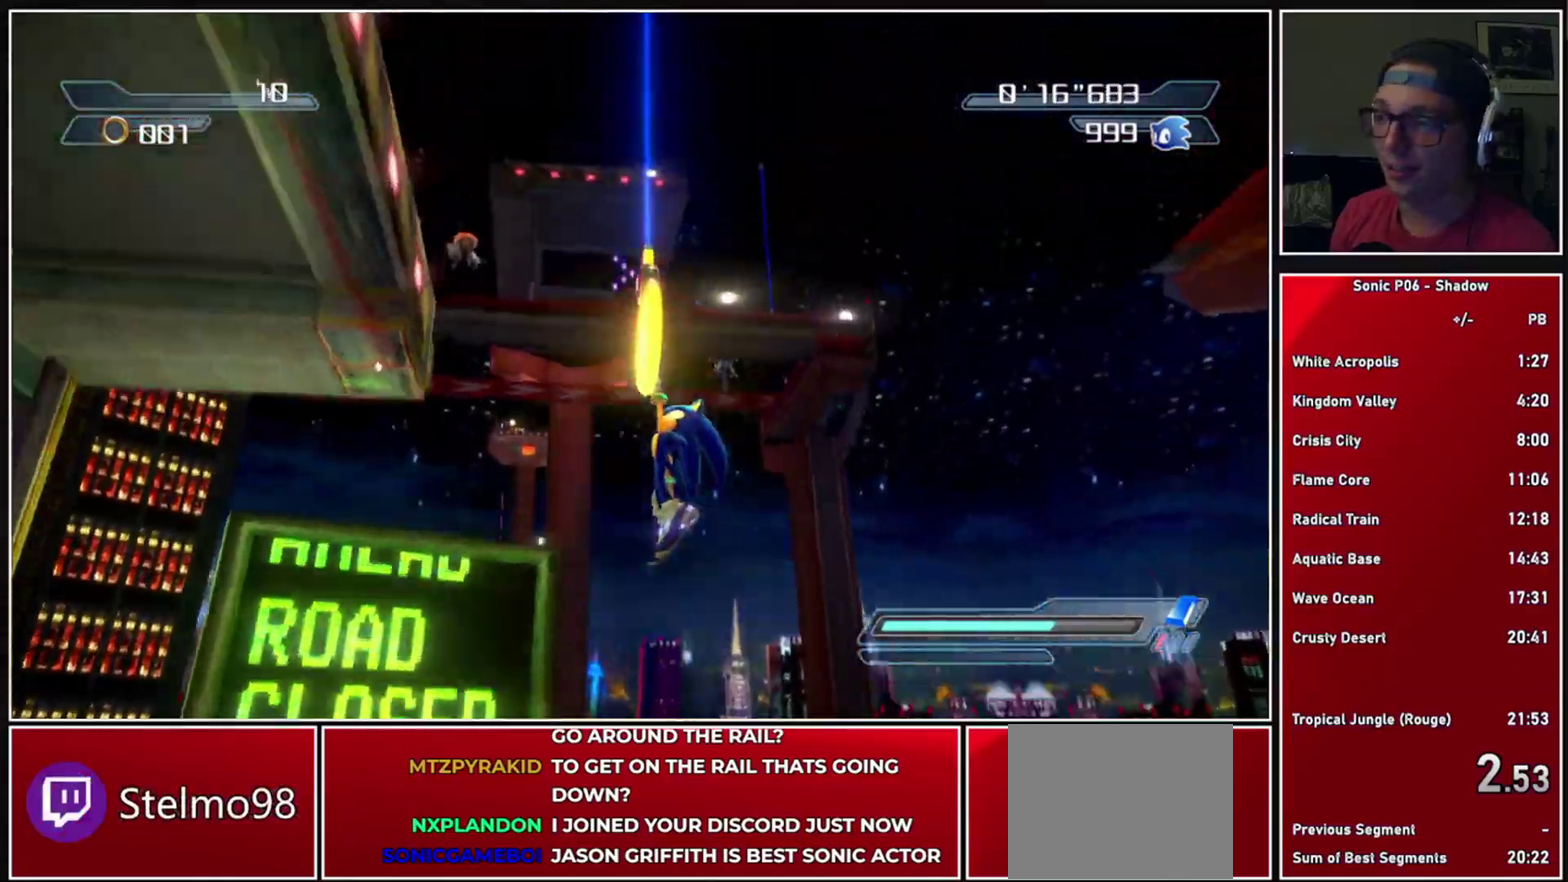
{"buttons": ["A"], "left_stick": "left", "right_stick": "center", "events": [[317, "A", "down"], [350, "left_stick", "left"], [400, "A", "up"], [467, "A", "down"]]}
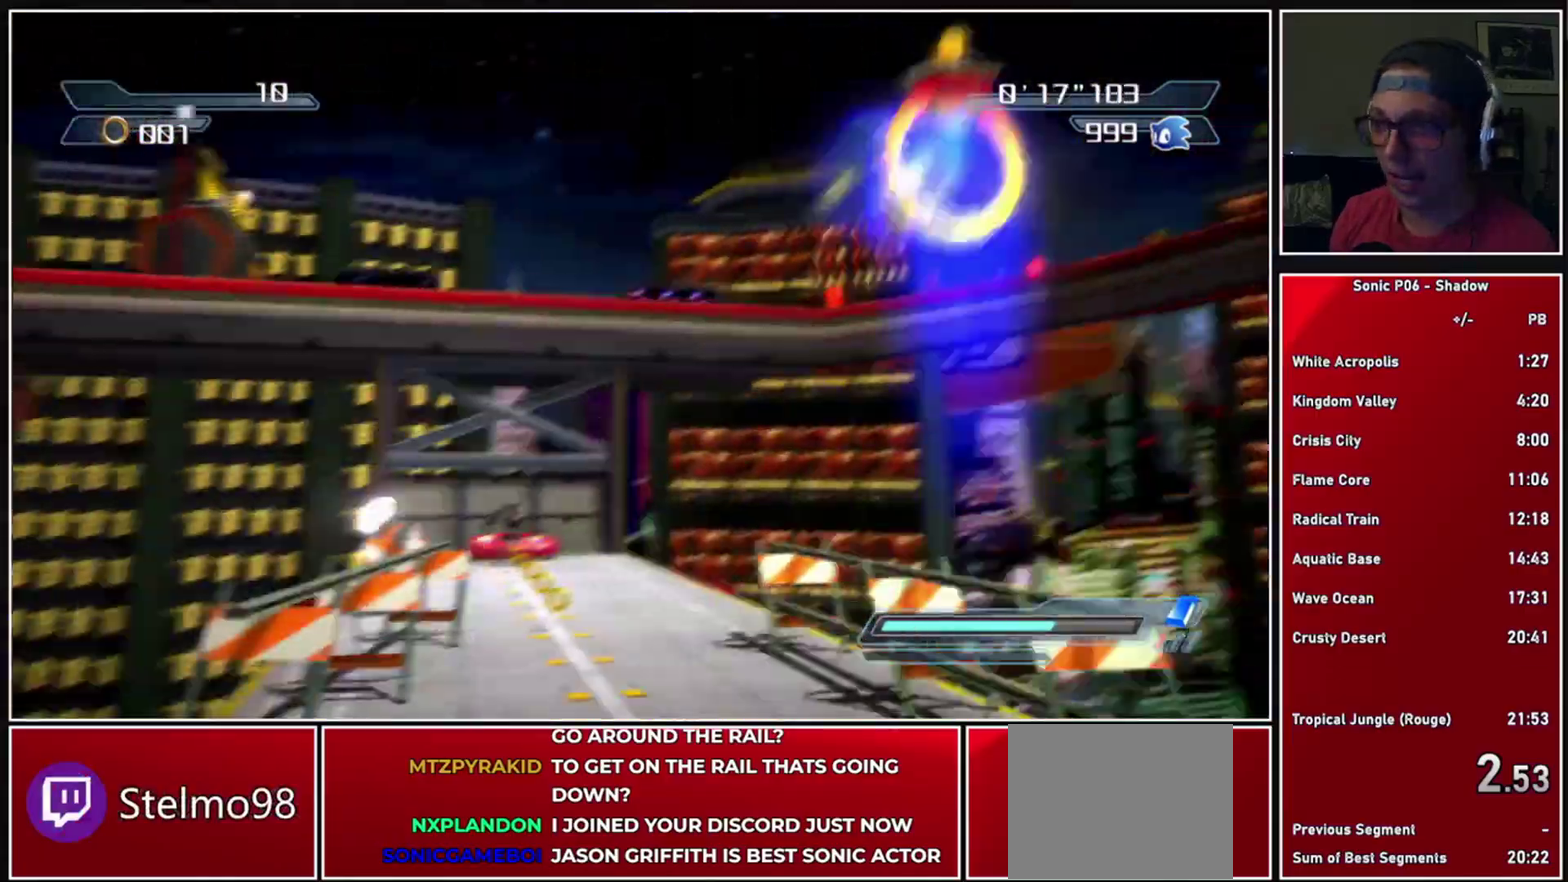
{"buttons": [], "left_stick": "center", "right_stick": "center", "events": [[17, "left_stick", "center"], [117, "A", "up"], [367, "left_stick", "left"], [500, "left_stick", "center"]]}
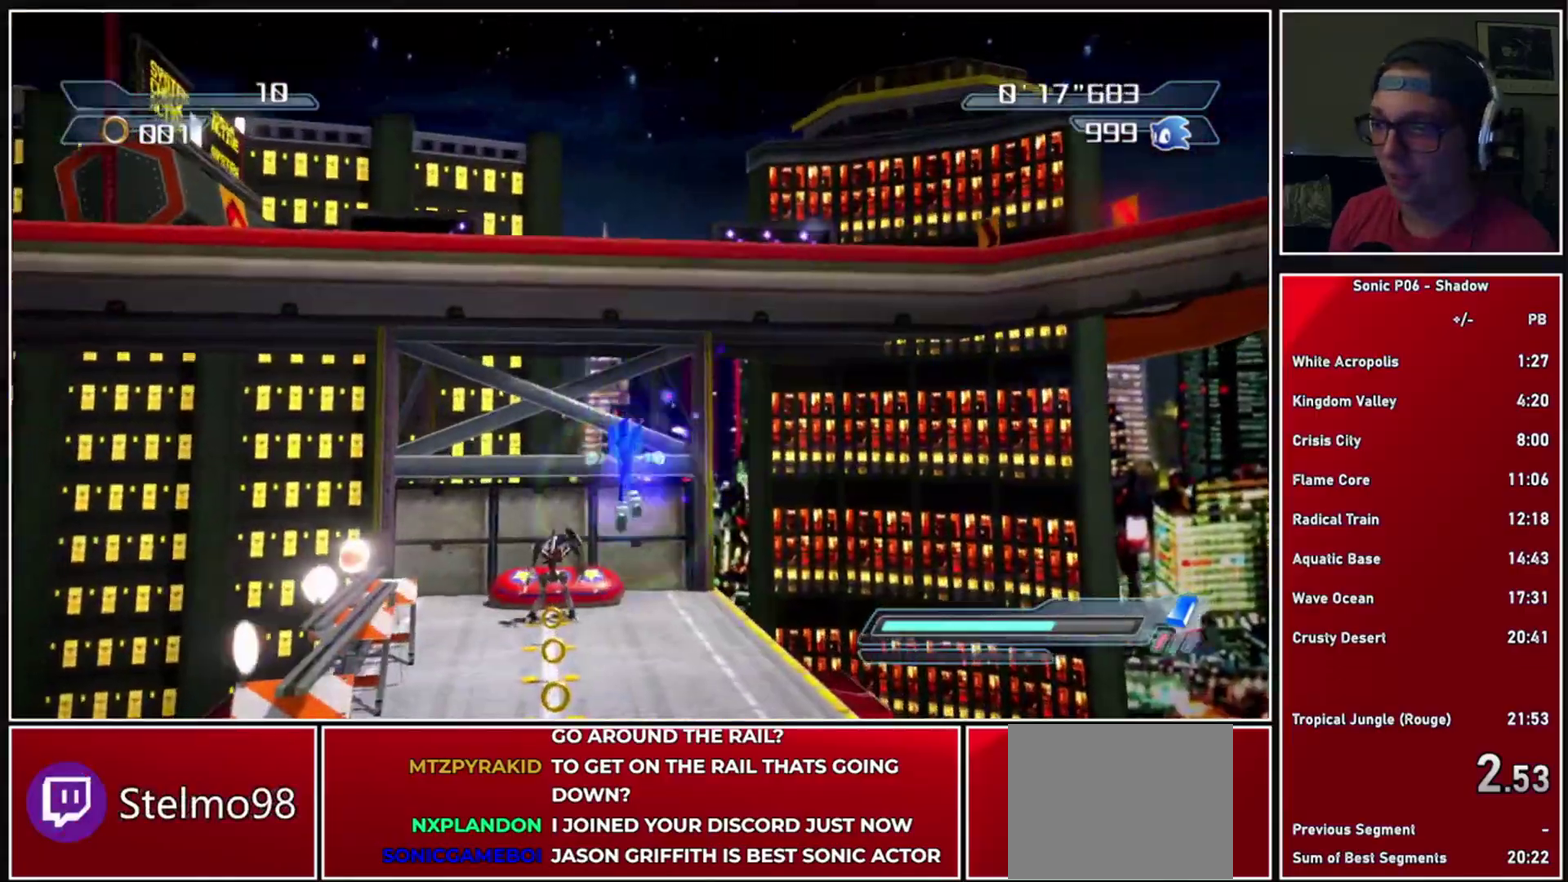
{"buttons": ["X"], "left_stick": "center", "right_stick": "center", "events": [[33, "X", "down"], [83, "A", "down"], [233, "A", "up"], [233, "X", "up"], [300, "X", "down"], [400, "X", "up"], [500, "X", "down"]]}
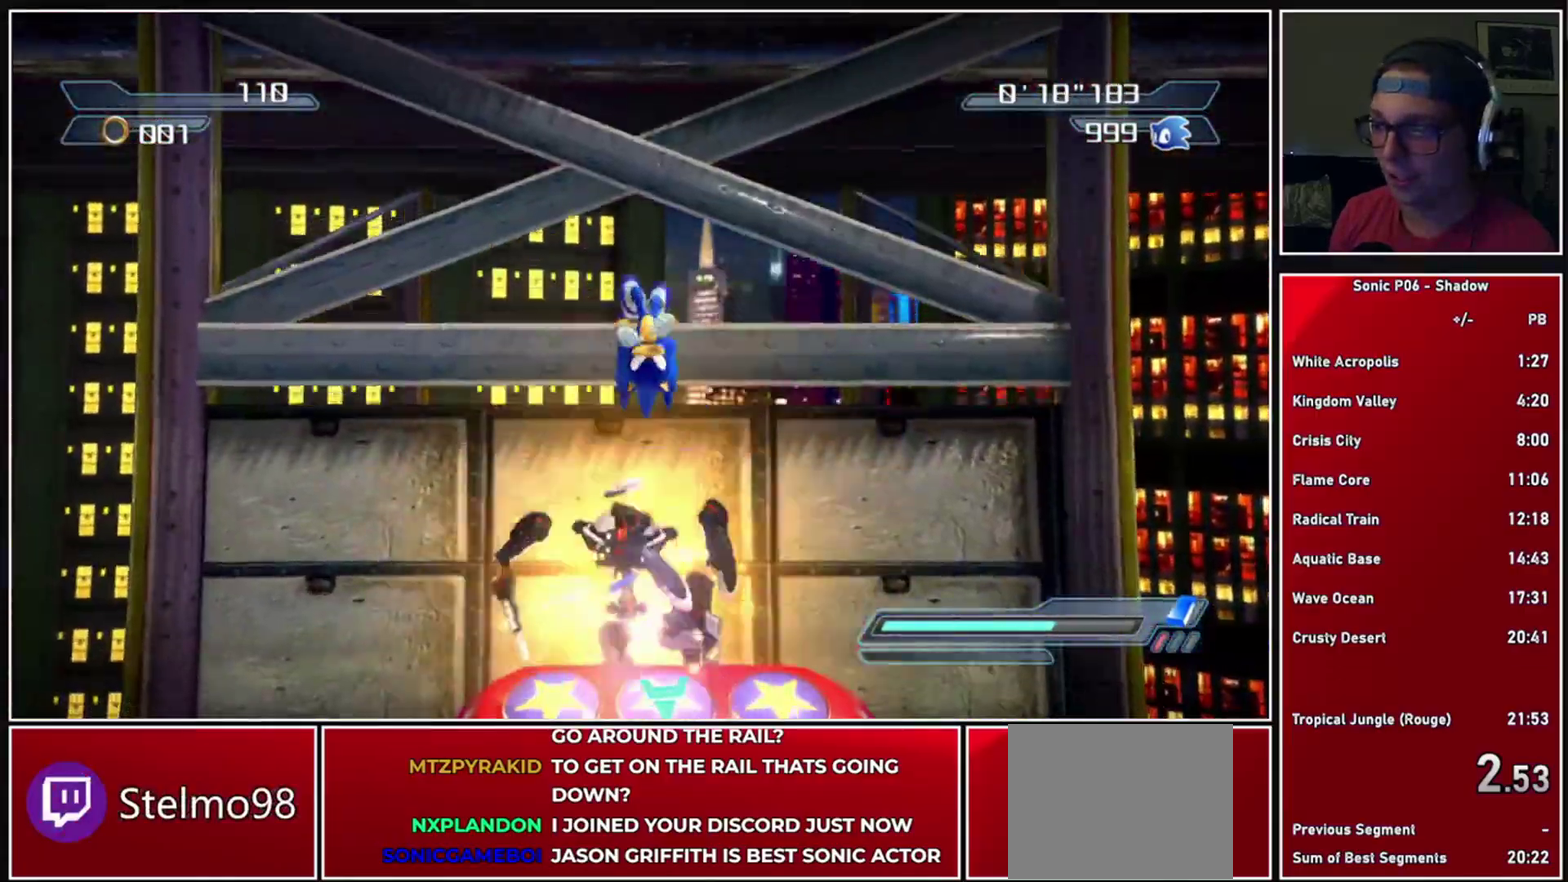
{"buttons": ["A"], "left_stick": "center", "right_stick": "center", "events": [[83, "X", "up"], [183, "A", "down"], [250, "left_stick", "right"], [317, "A", "up"], [317, "left_stick", "center"], [383, "A", "down"]]}
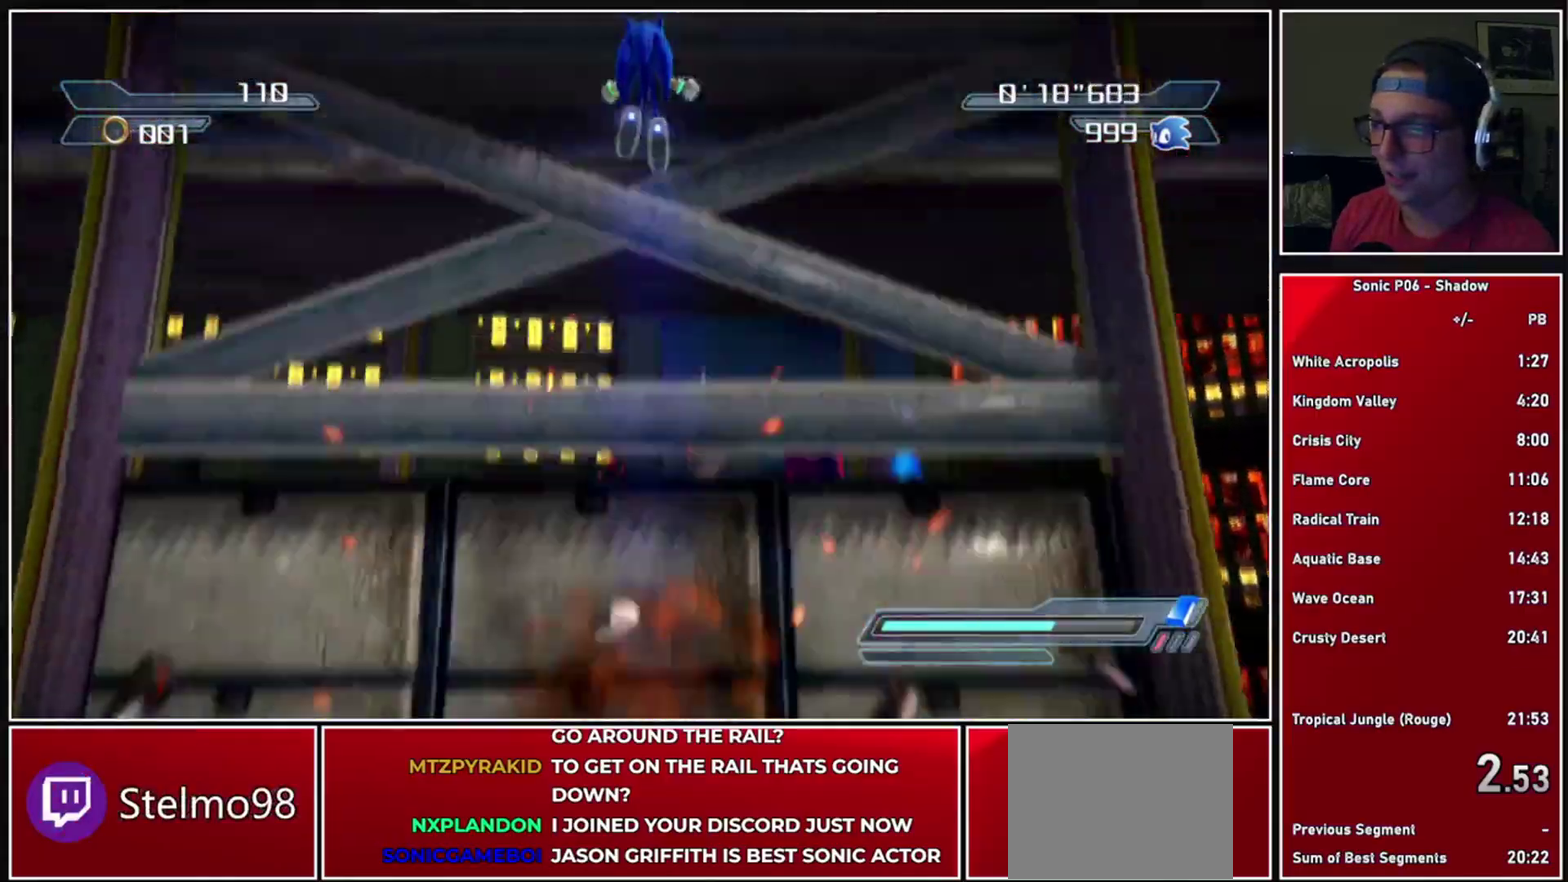
{"buttons": [], "left_stick": "center", "right_stick": "center", "events": [[17, "A", "up"], [83, "left_stick", "right"], [367, "left_stick", "center"]]}